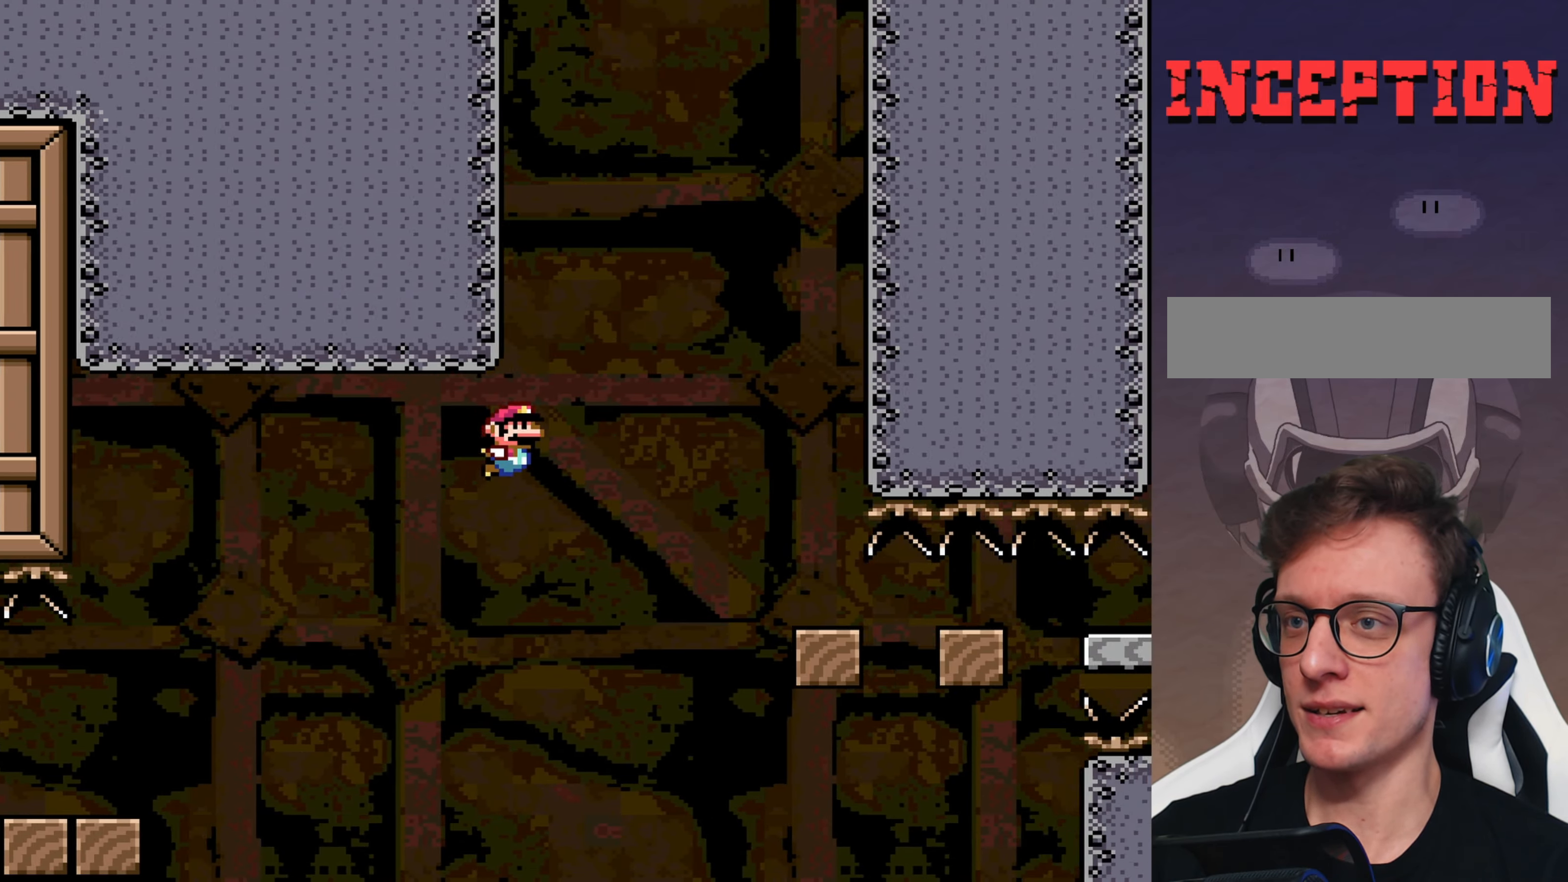
Gameplay with a controller (Nintendo layout); each line is a JSON object with the inputs held at the frame after it. "events" lists button and stick changes between this image and that frame as [ms after this image, input, new state], when the widget could be followed in between. Not read: L3 R3.
{"buttons": ["B", "Y", "DPAD_RIGHT"], "events": []}
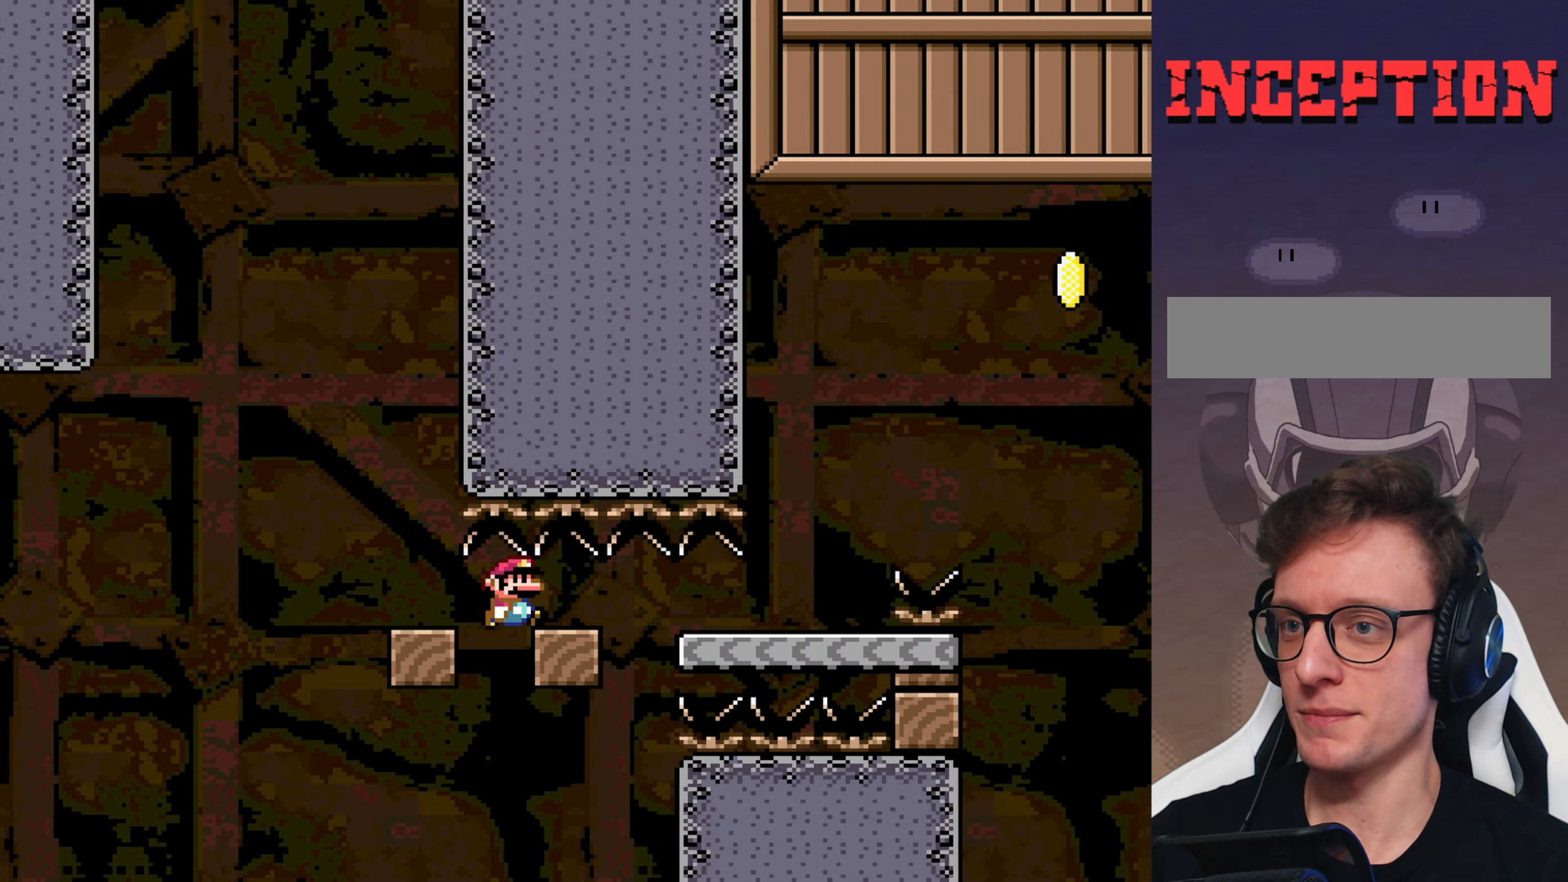
{"buttons": ["B", "Y", "DPAD_RIGHT"], "events": [[250, "B", "up"], [350, "B", "down"]]}
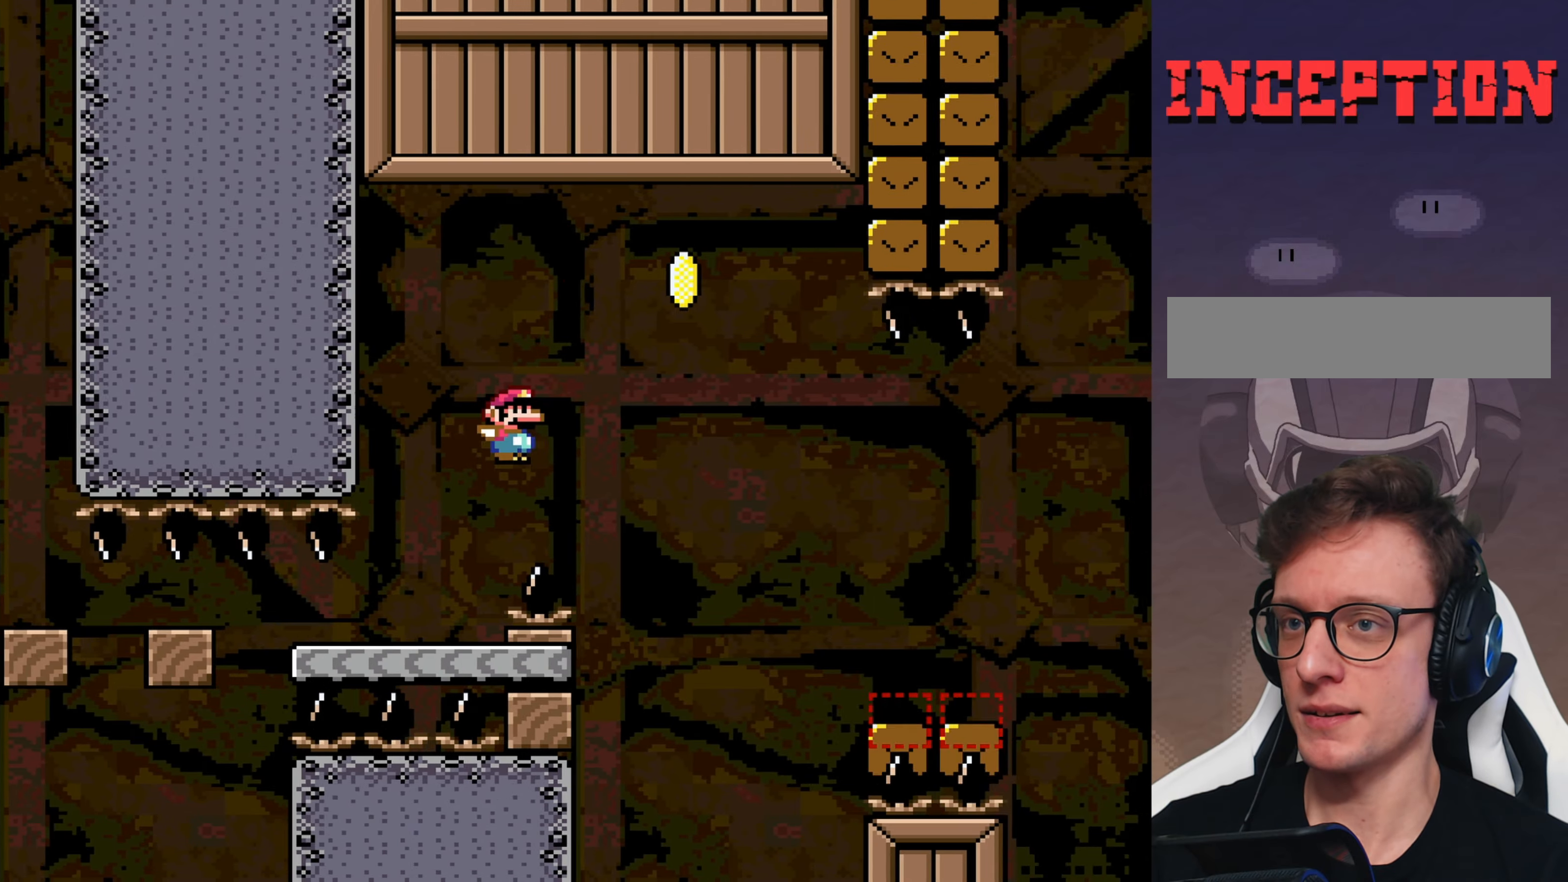
{"buttons": ["B", "Y", "DPAD_RIGHT"], "events": [[150, "DPAD_RIGHT", "up"], [183, "DPAD_LEFT", "down"], [217, "DPAD_UP", "down"], [350, "DPAD_UP", "up"], [400, "DPAD_LEFT", "up"], [450, "DPAD_RIGHT", "down"]]}
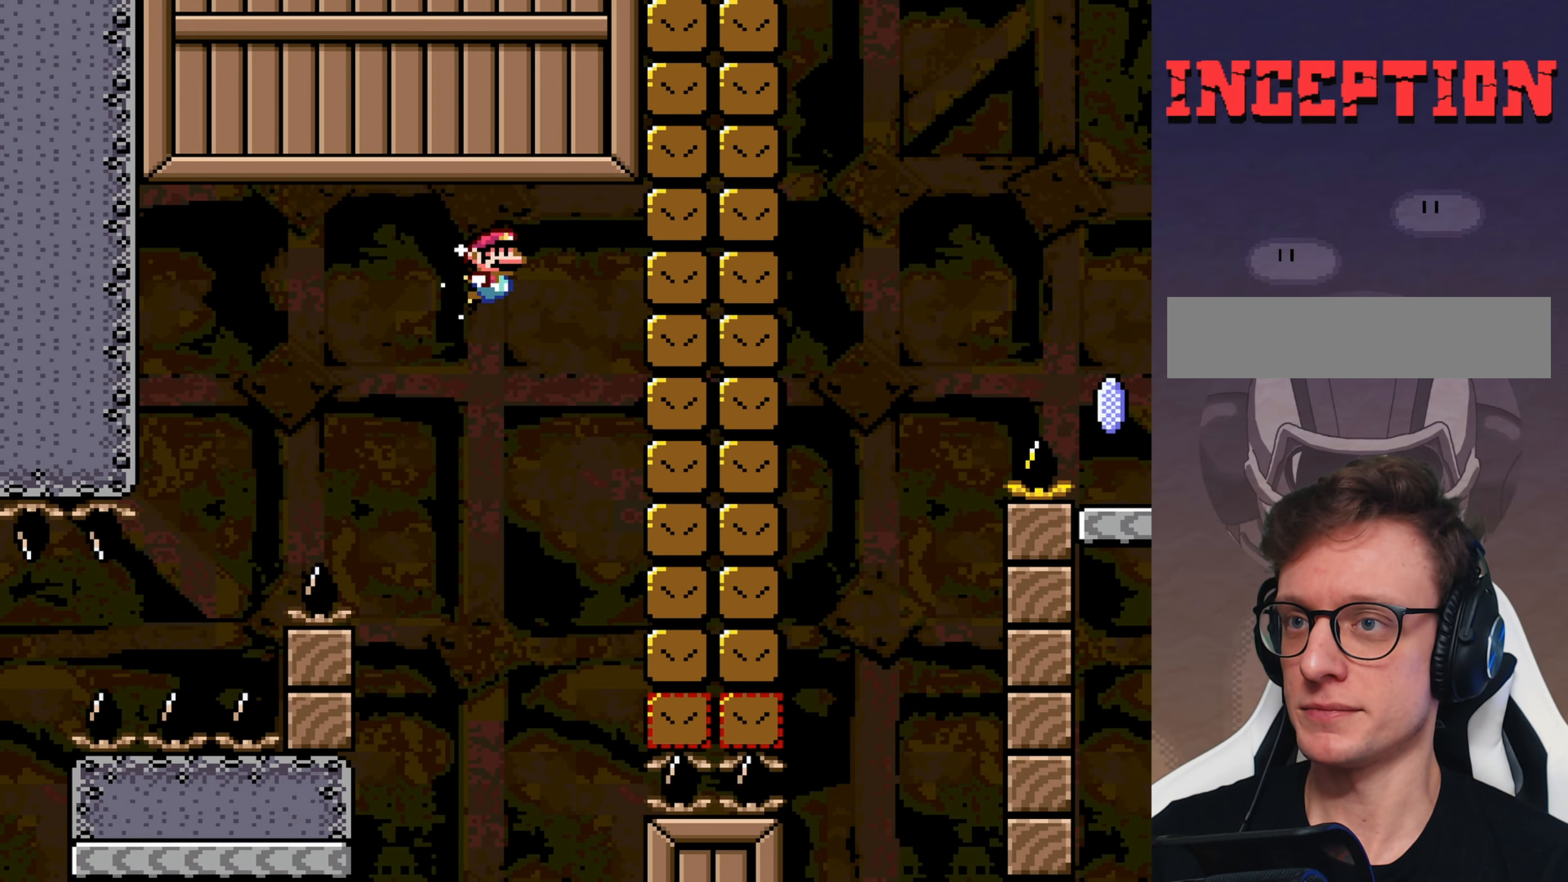
{"buttons": ["Y", "DPAD_RIGHT"], "events": [[133, "DPAD_RIGHT", "up"], [167, "DPAD_RIGHT", "down"], [500, "B", "up"]]}
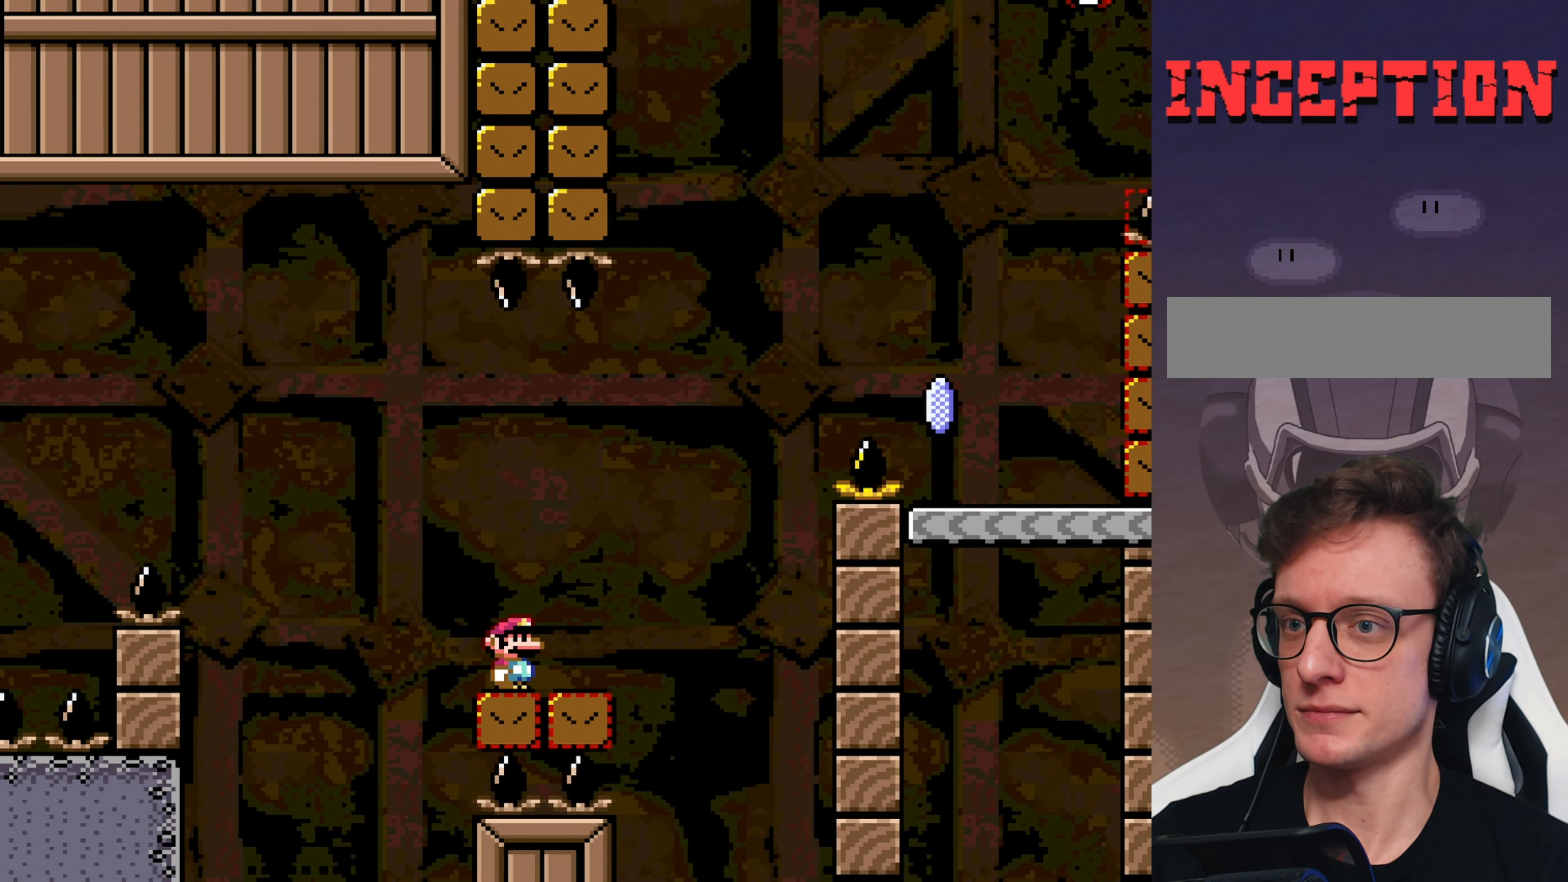
{"buttons": ["B", "Y", "DPAD_RIGHT"], "events": [[33, "B", "down"]]}
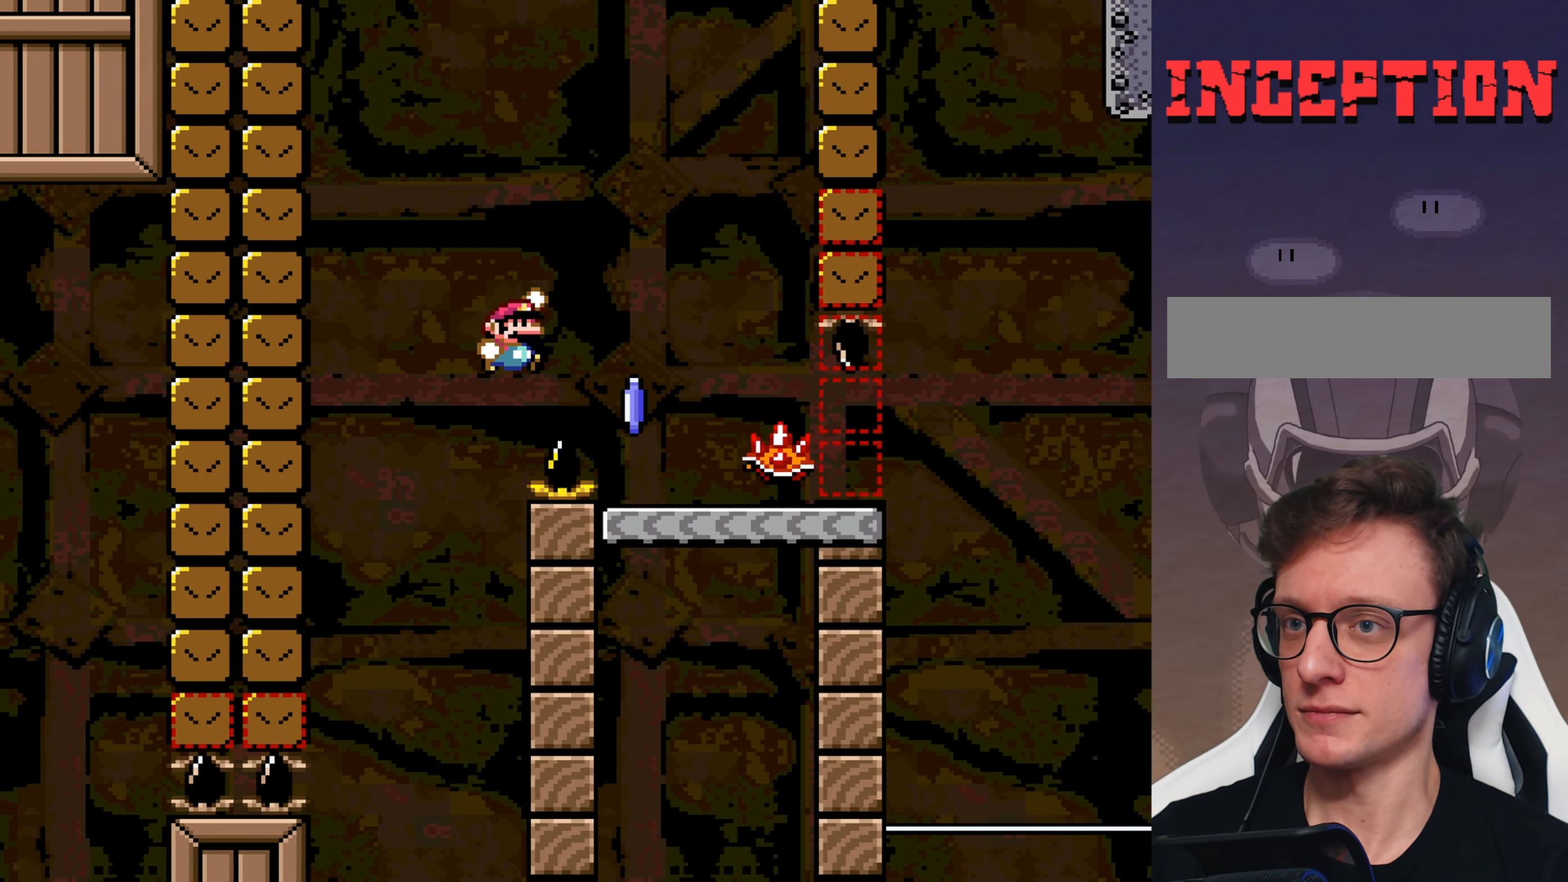
{"buttons": ["X"], "events": [[83, "X", "down"], [117, "B", "up"], [117, "DPAD_RIGHT", "up"], [117, "Y", "up"], [217, "DPAD_LEFT", "down"], [217, "DPAD_UP", "down"], [283, "A", "down"], [350, "DPAD_UP", "up"], [450, "A", "up"], [450, "DPAD_LEFT", "up"]]}
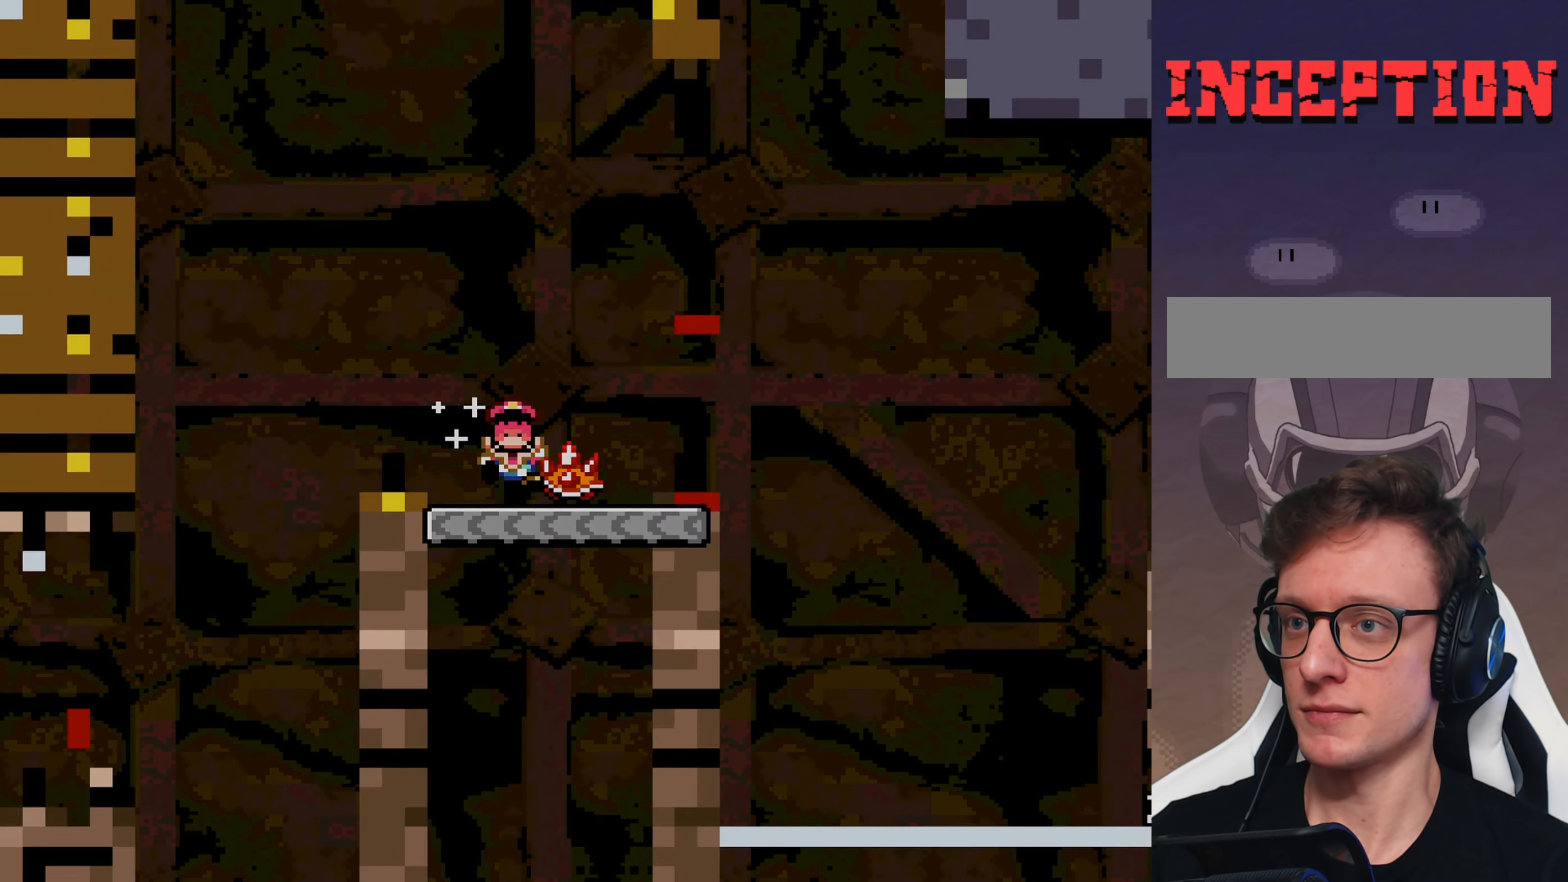
{"buttons": [], "events": [[17, "A", "down"], [200, "A", "up"], [200, "X", "up"]]}
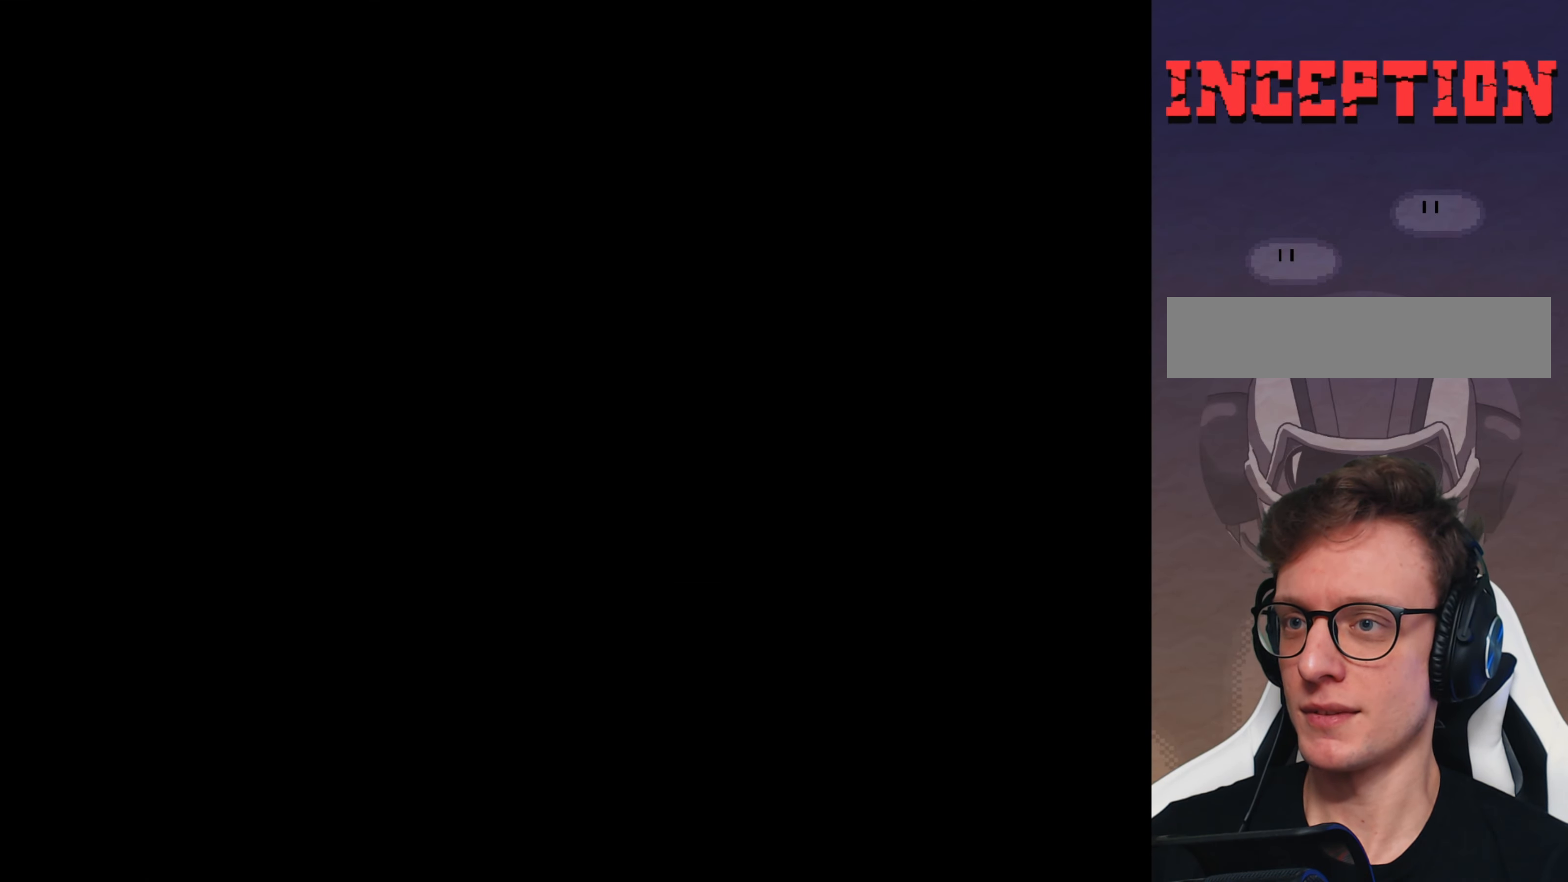
{"buttons": [], "events": []}
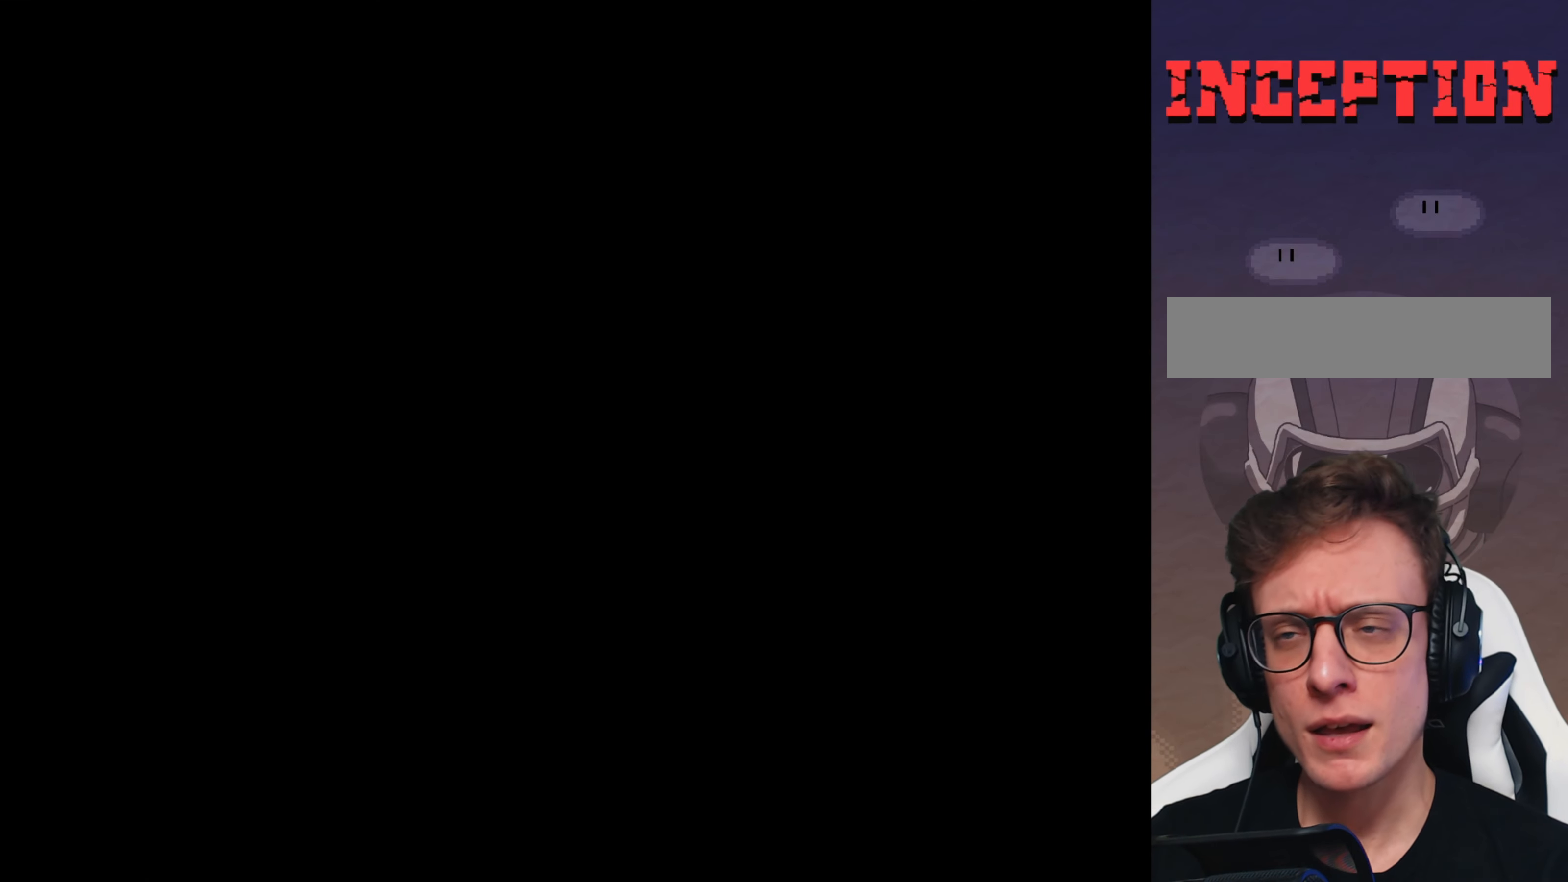
{"buttons": [], "events": []}
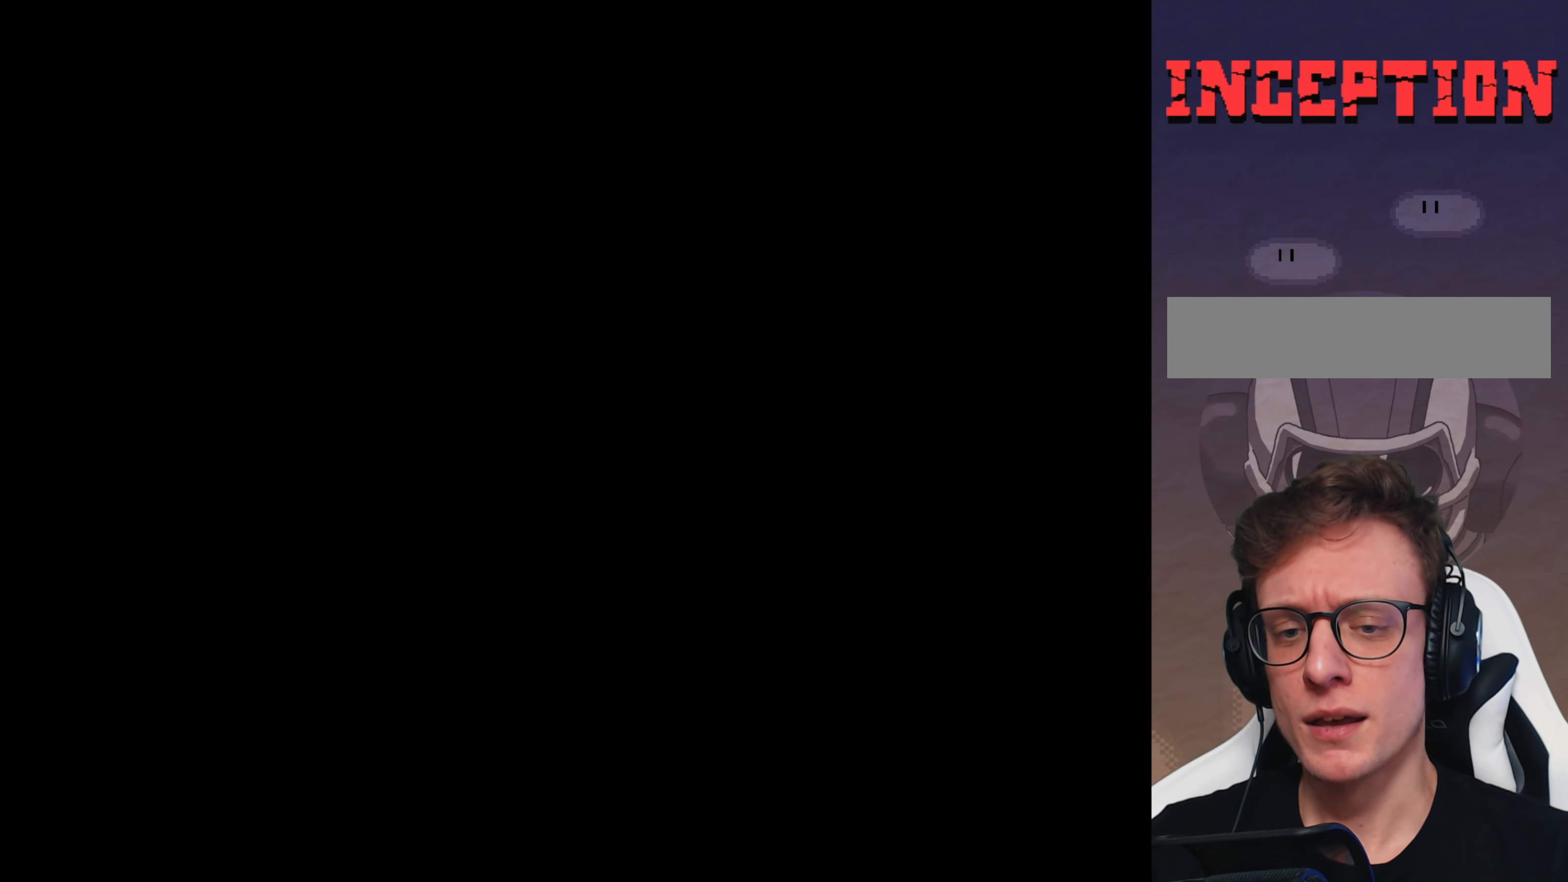
{"buttons": ["B", "Y", "DPAD_RIGHT"], "events": [[367, "B", "down"], [367, "DPAD_RIGHT", "down"], [367, "Y", "down"]]}
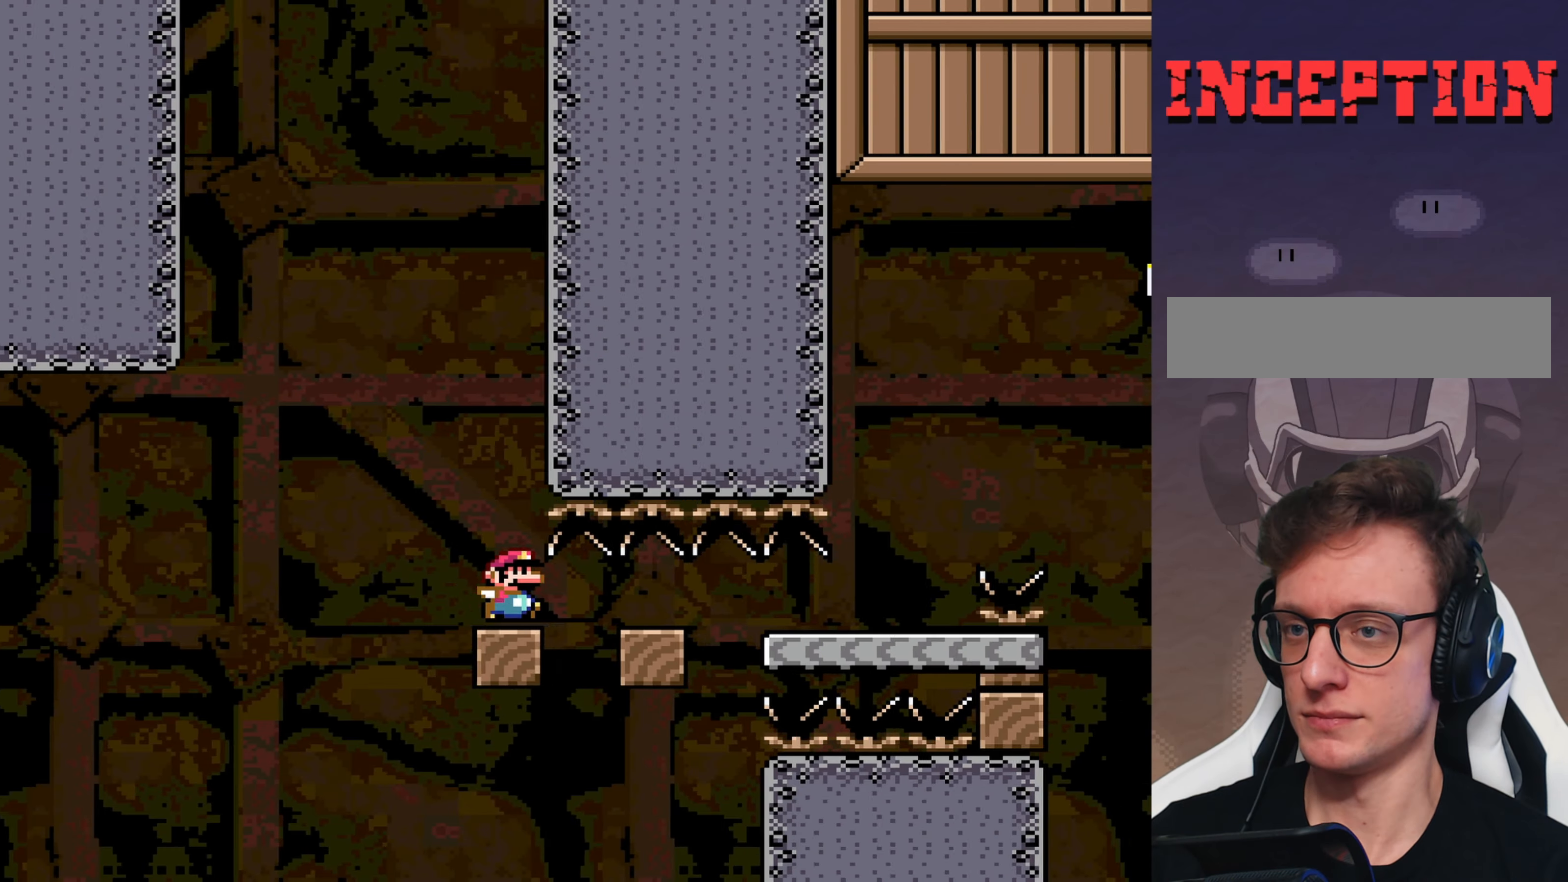
{"buttons": ["B", "Y", "DPAD_RIGHT"], "events": [[350, "B", "up"], [450, "B", "down"]]}
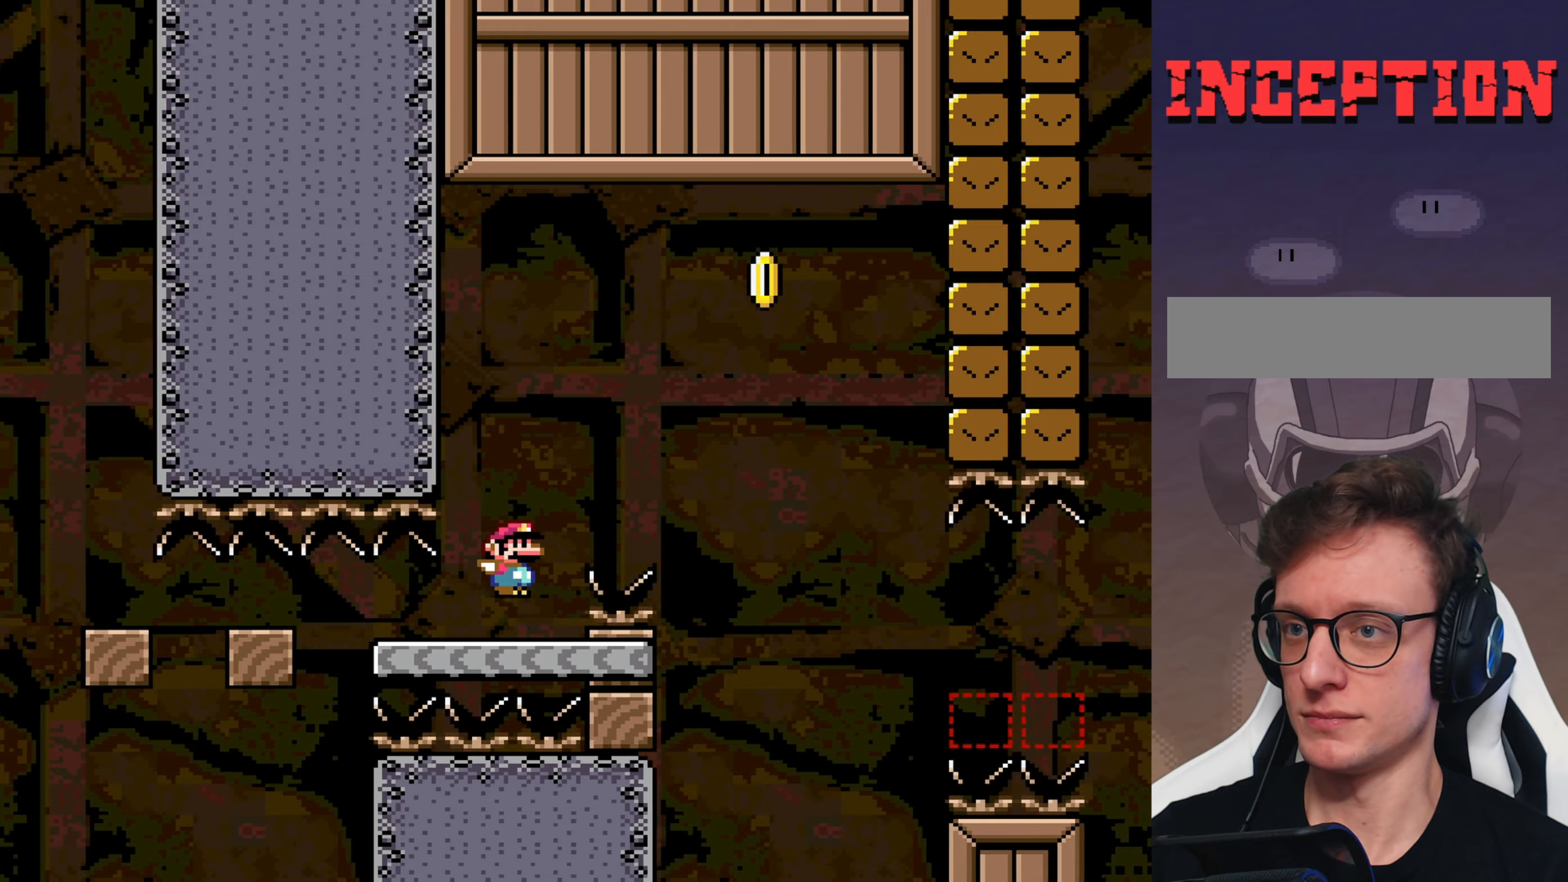
{"buttons": ["B", "Y", "DPAD_LEFT"], "events": [[250, "DPAD_RIGHT", "up"], [284, "DPAD_LEFT", "down"]]}
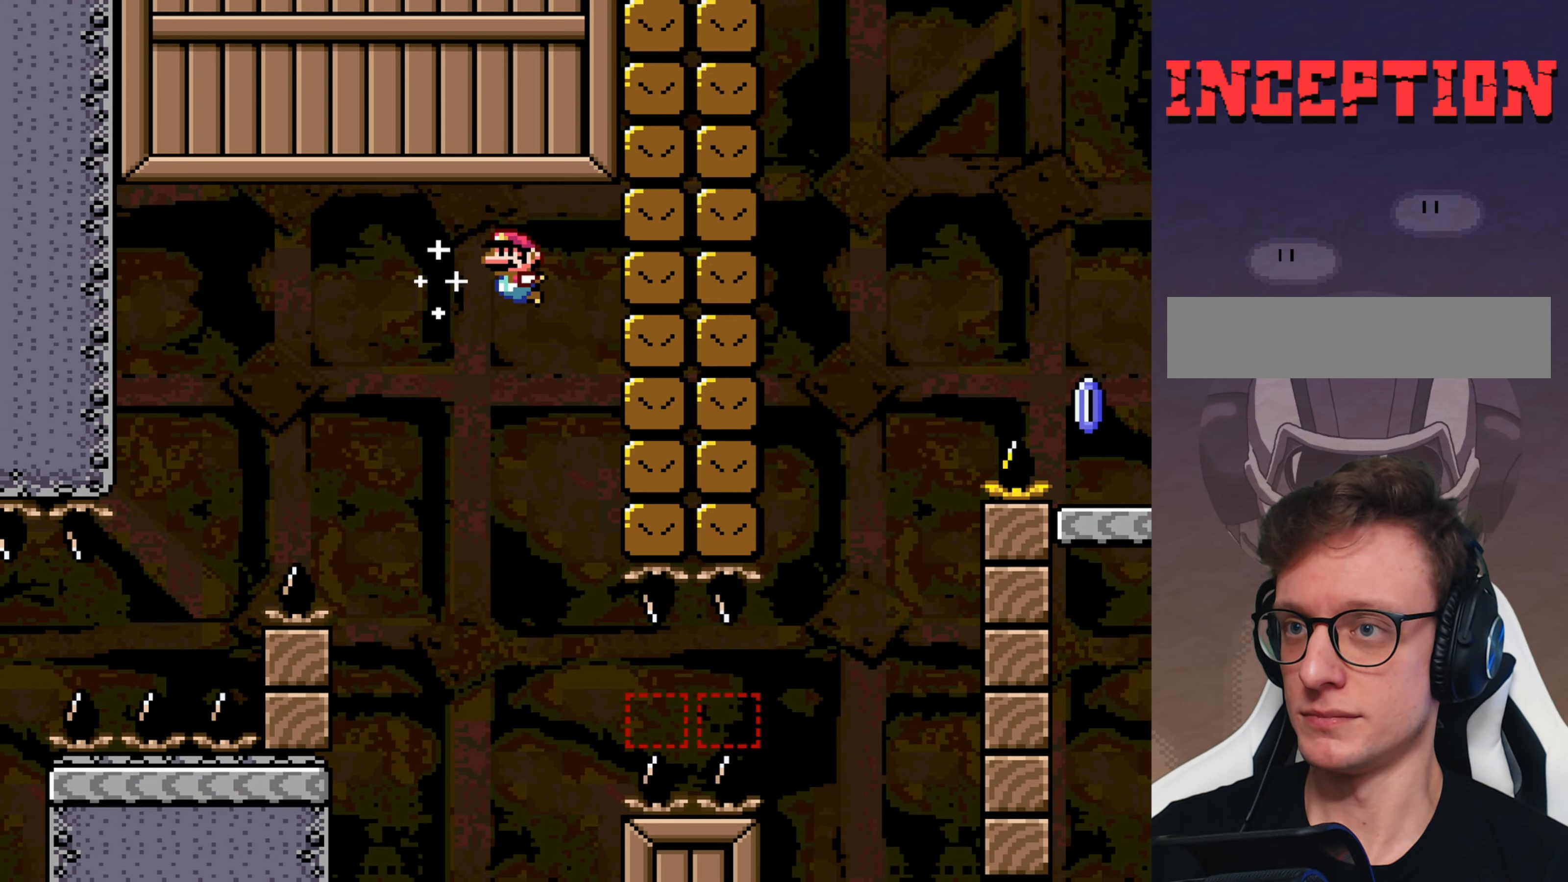
{"buttons": ["B", "Y", "DPAD_RIGHT"], "events": [[17, "DPAD_LEFT", "up"], [84, "DPAD_RIGHT", "down"]]}
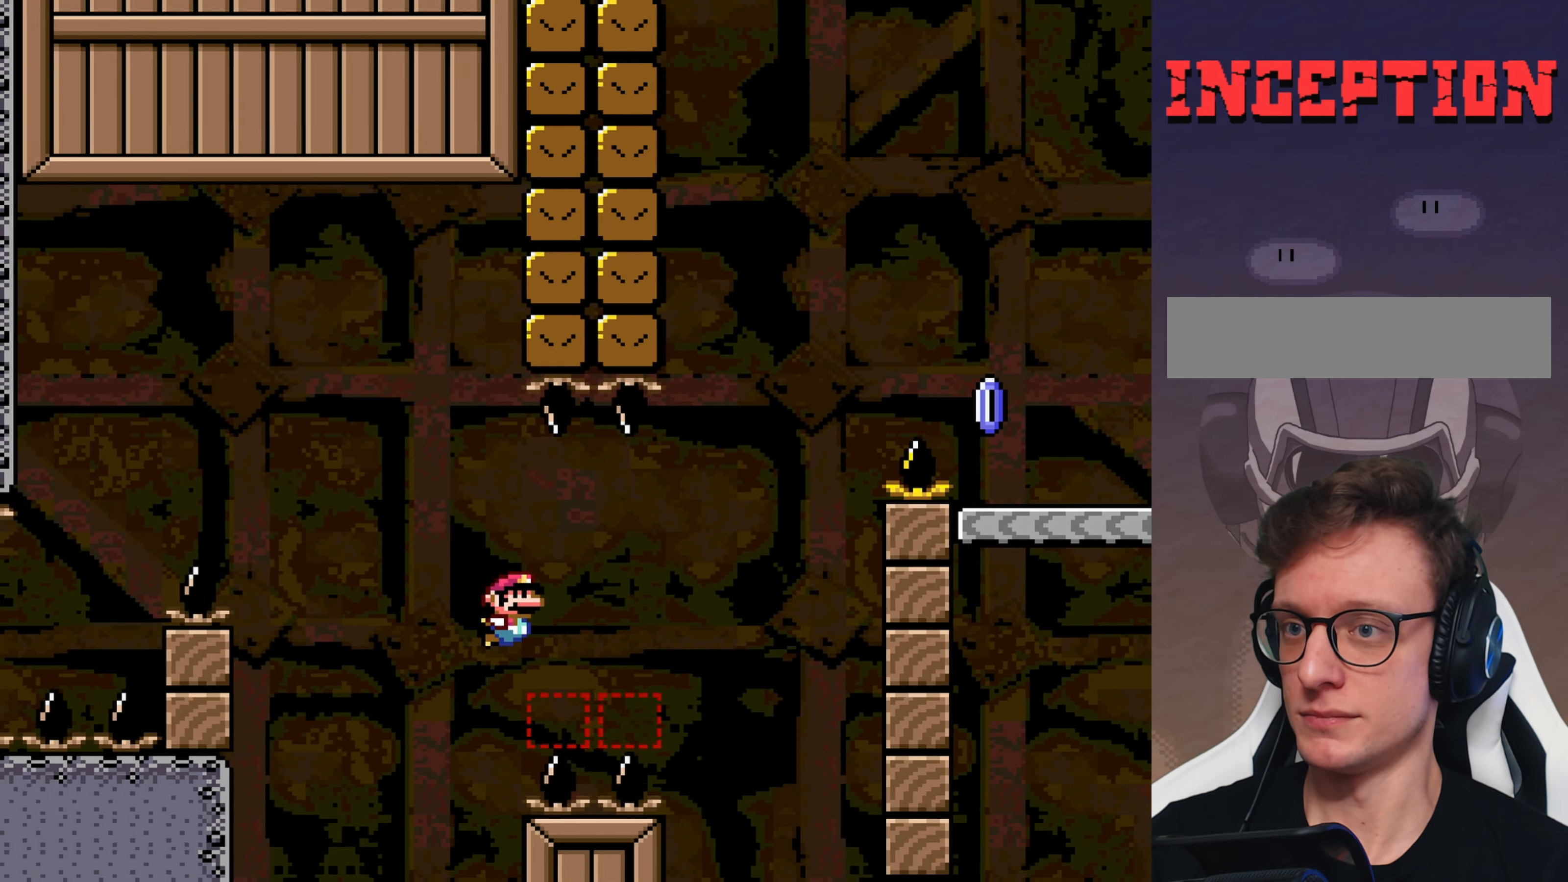
{"buttons": ["B", "Y", "DPAD_RIGHT"], "events": [[100, "B", "up"], [167, "B", "down"]]}
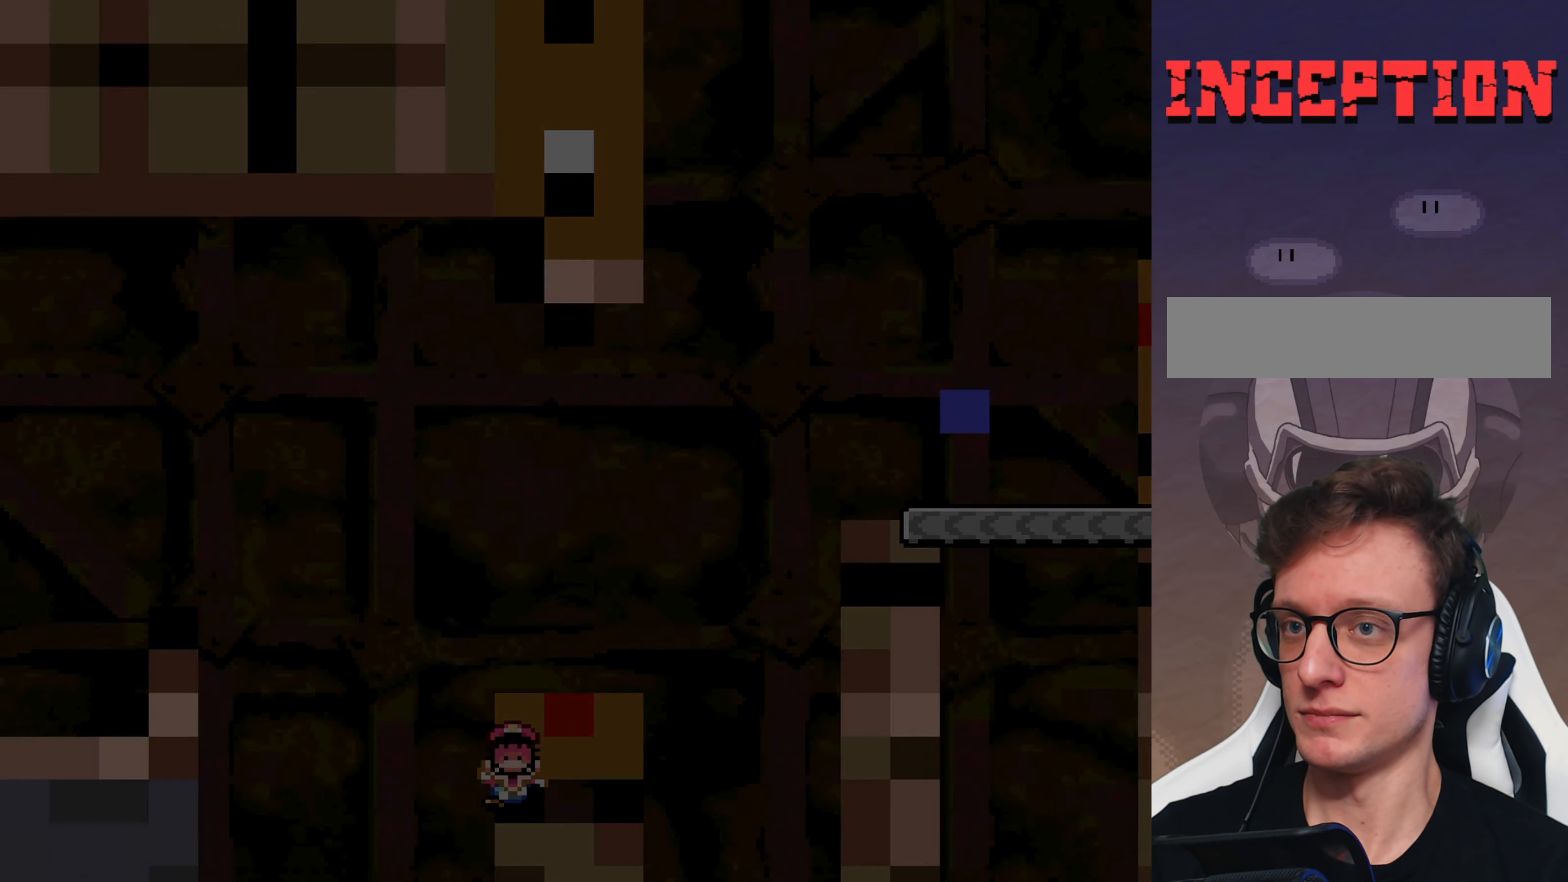
{"buttons": [], "events": [[350, "DPAD_RIGHT", "up"], [384, "B", "up"], [417, "Y", "up"]]}
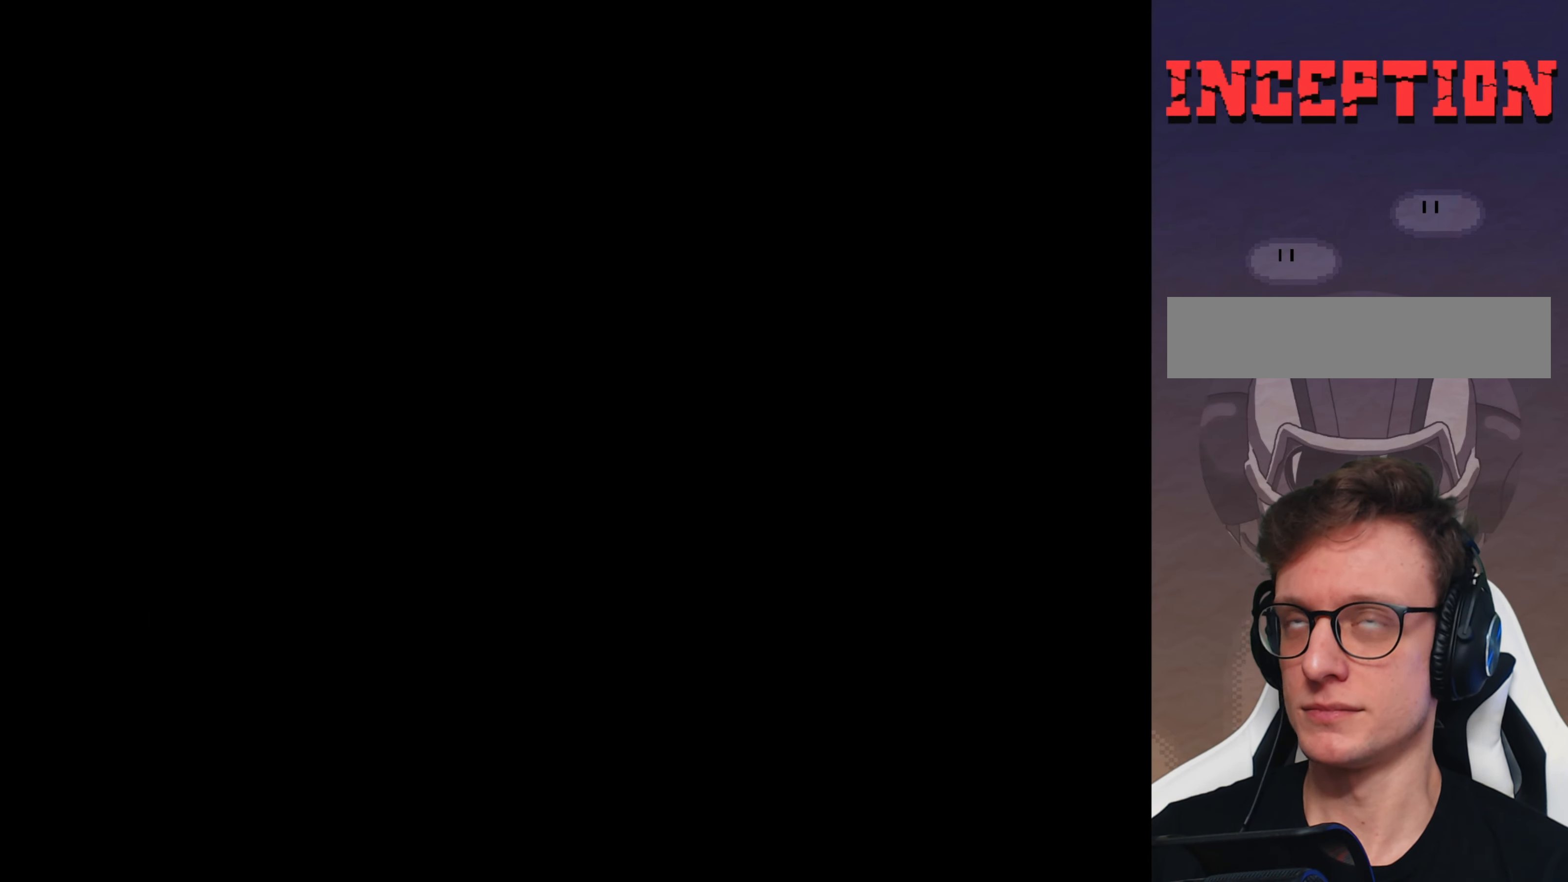
{"buttons": ["Y"], "events": [[84, "Y", "down"]]}
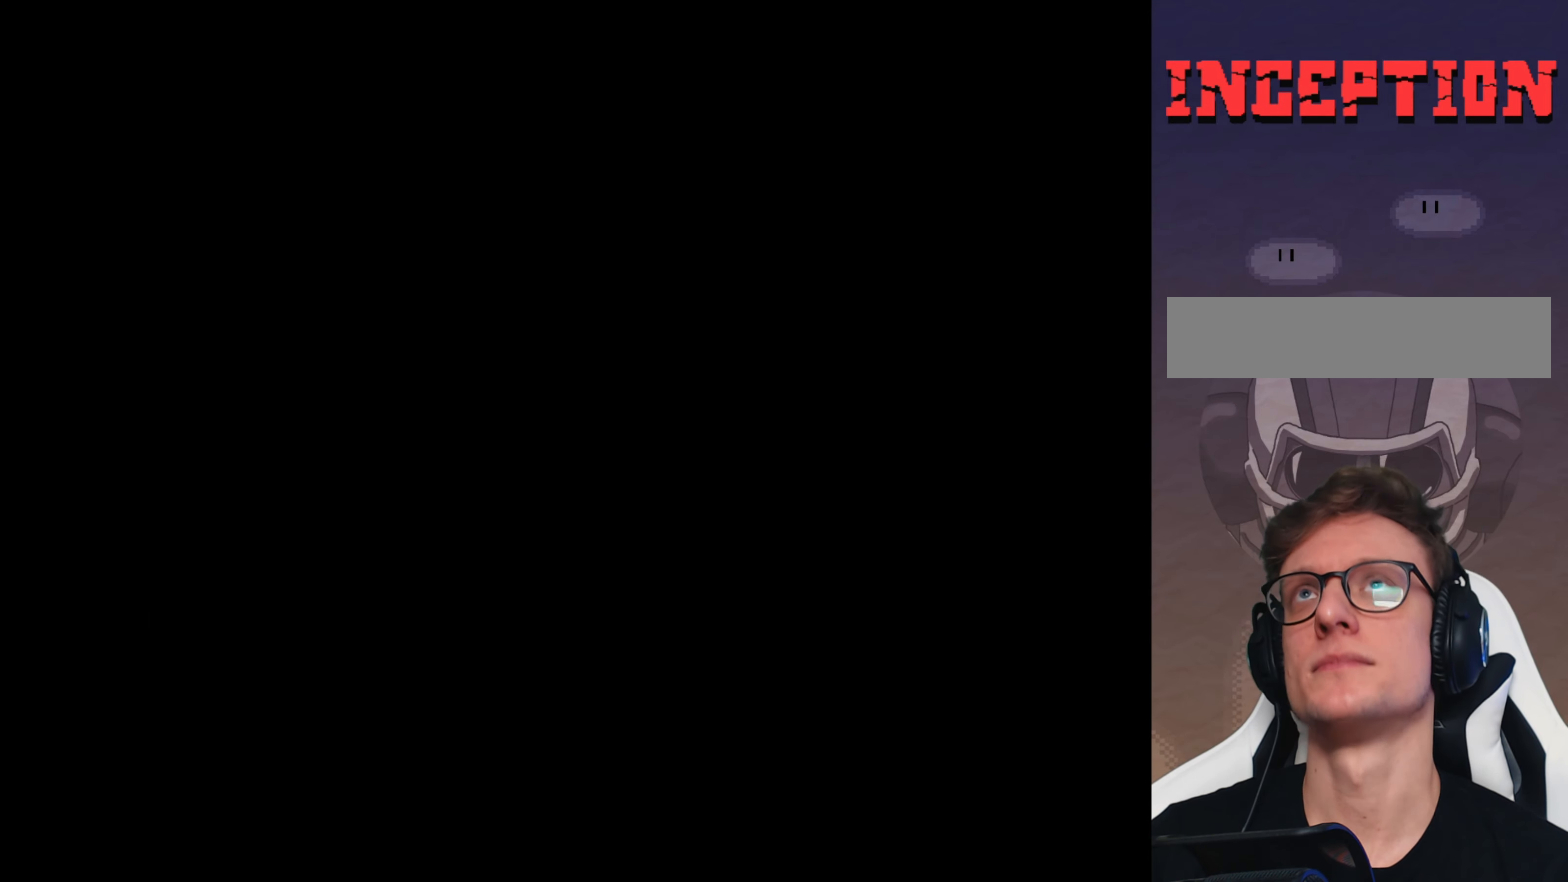
{"buttons": ["Y"], "events": []}
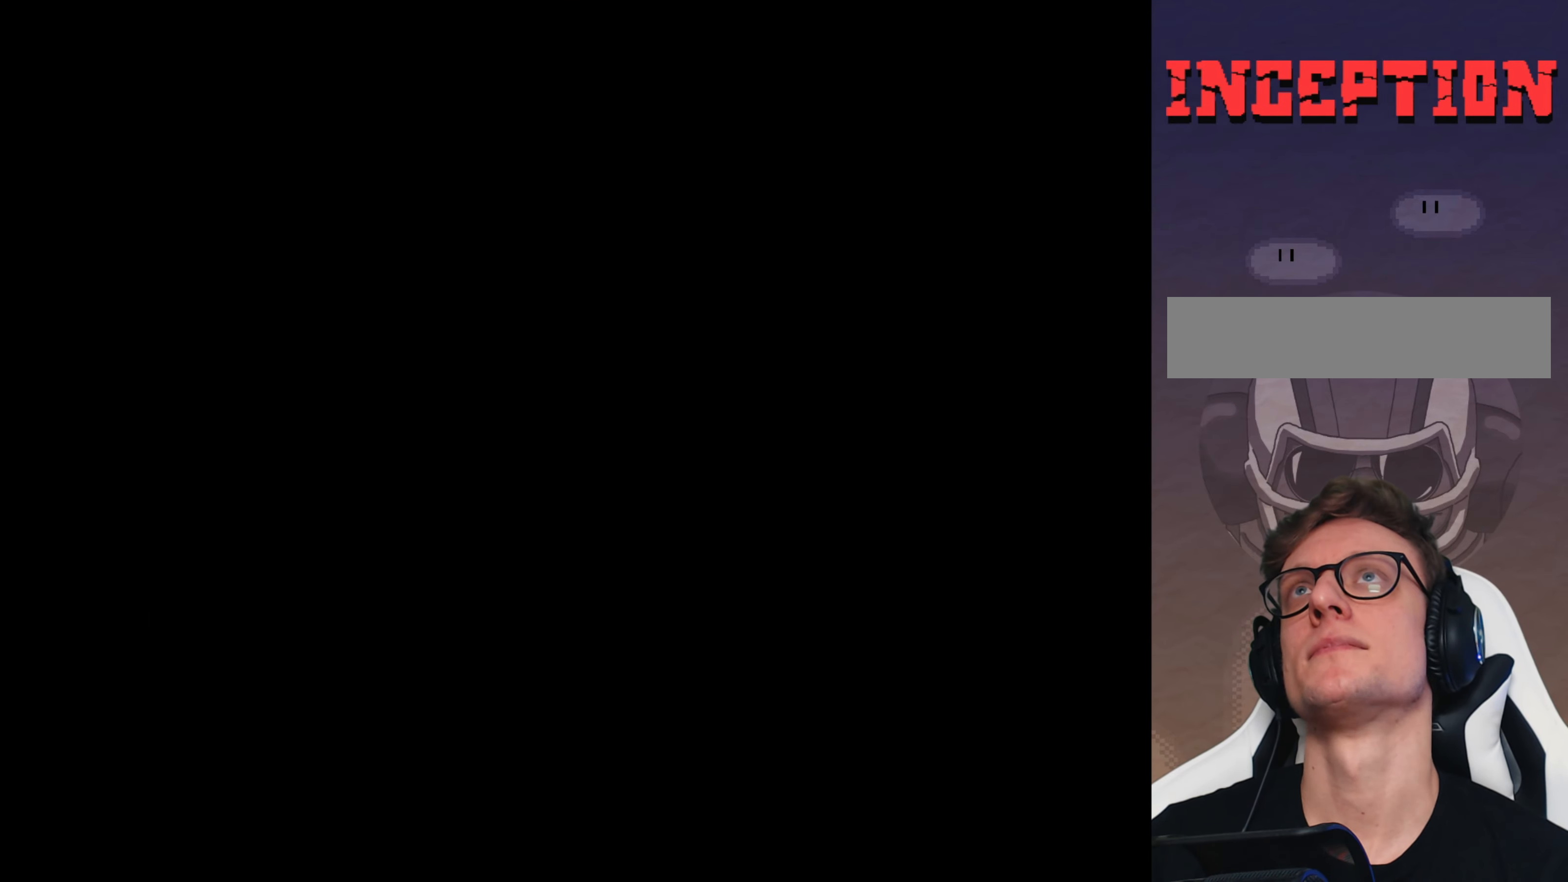
{"buttons": ["Y", "DPAD_RIGHT"], "events": [[67, "DPAD_RIGHT", "down"]]}
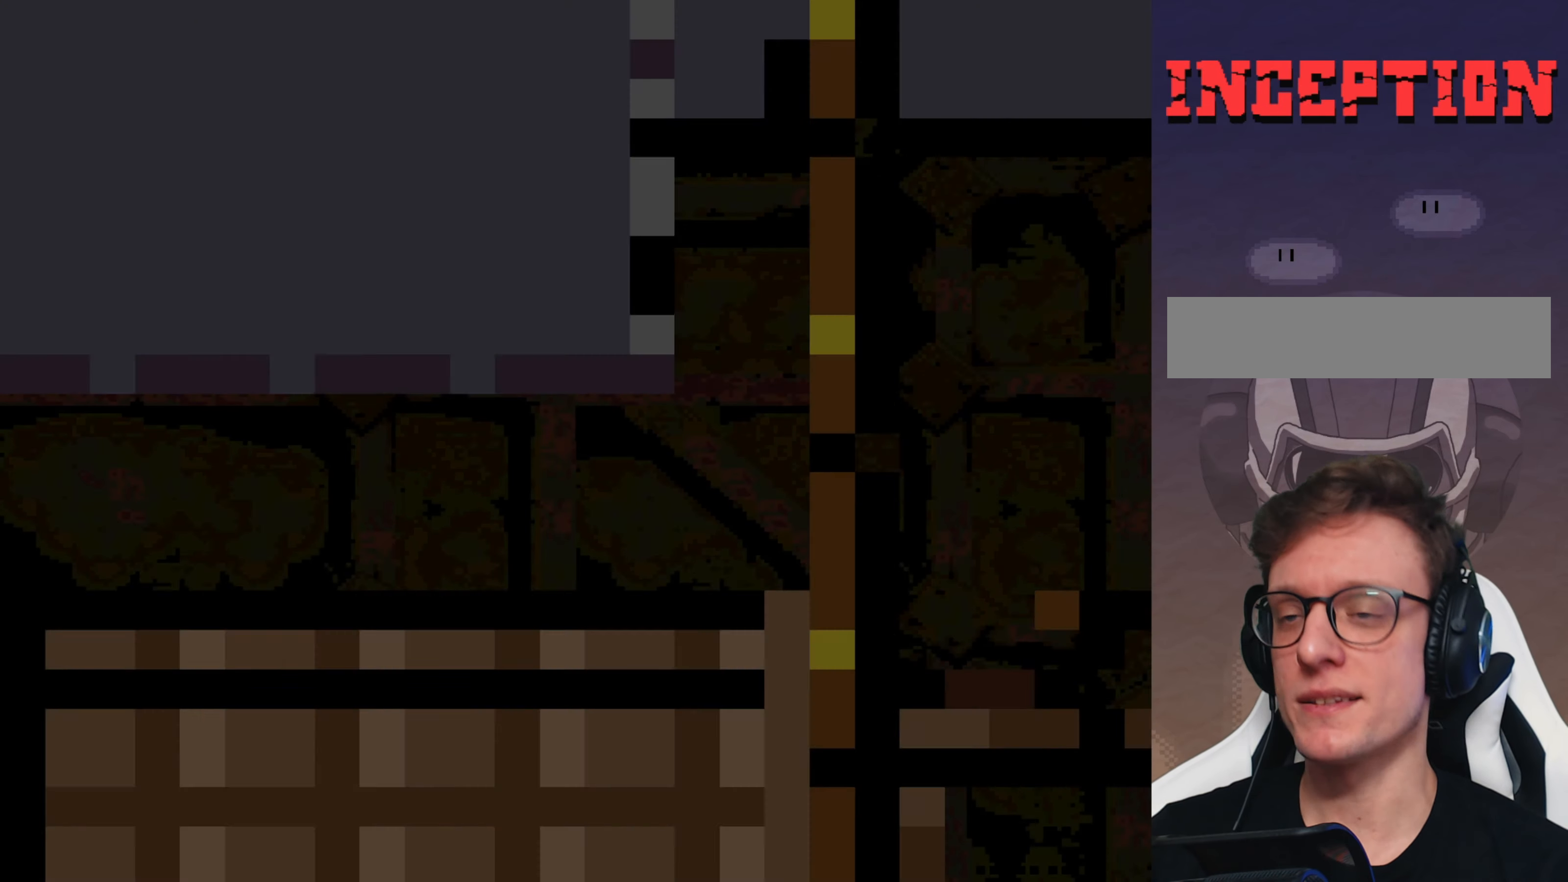
{"buttons": ["Y", "DPAD_RIGHT"], "events": []}
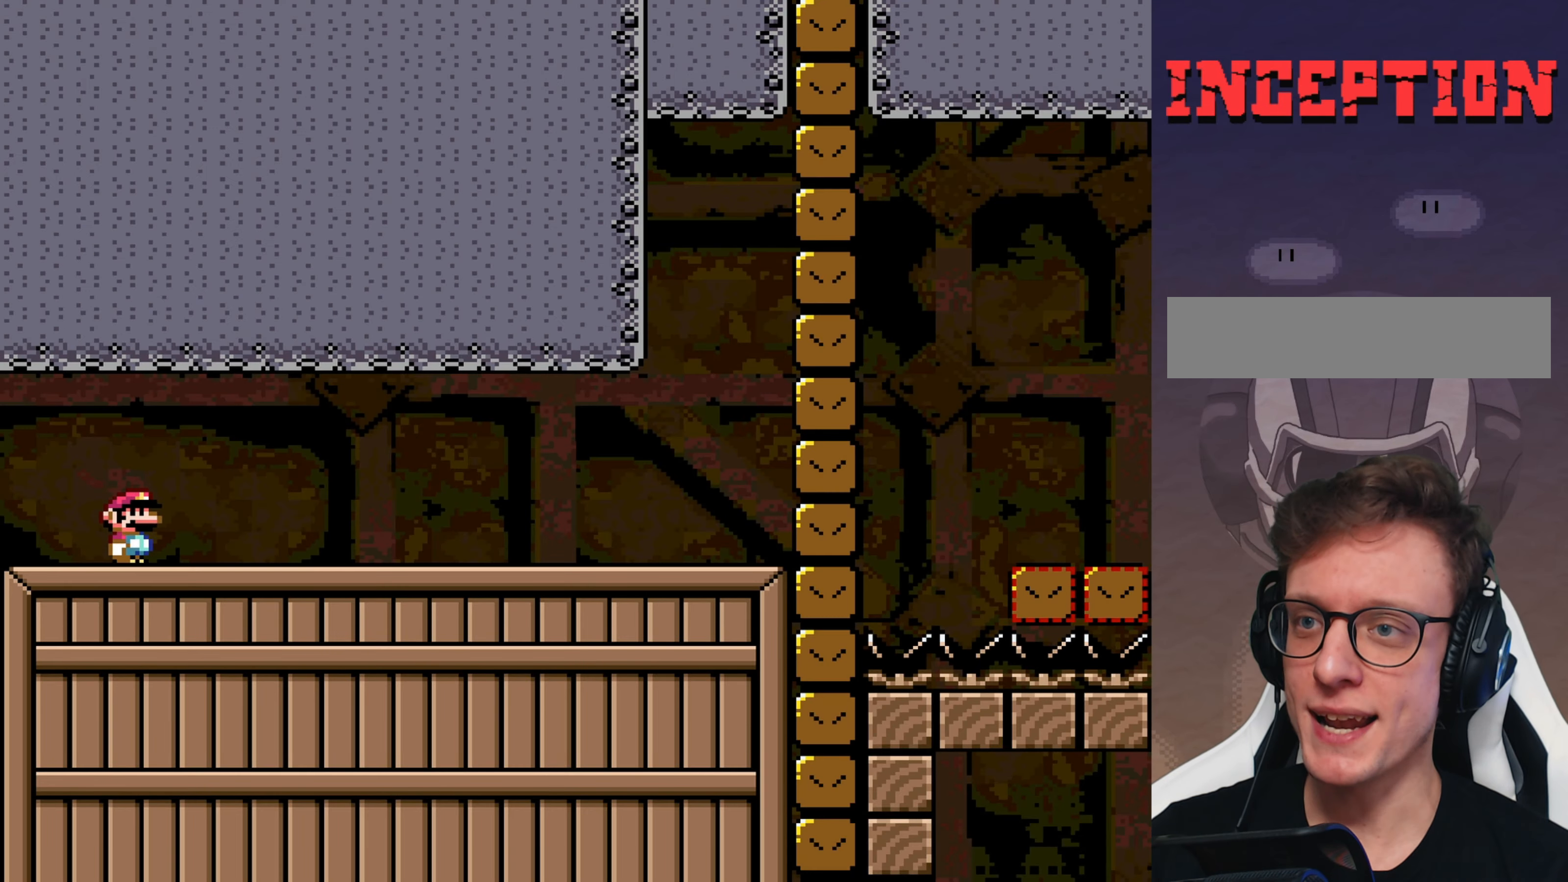
{"buttons": ["Y", "DPAD_RIGHT"], "events": []}
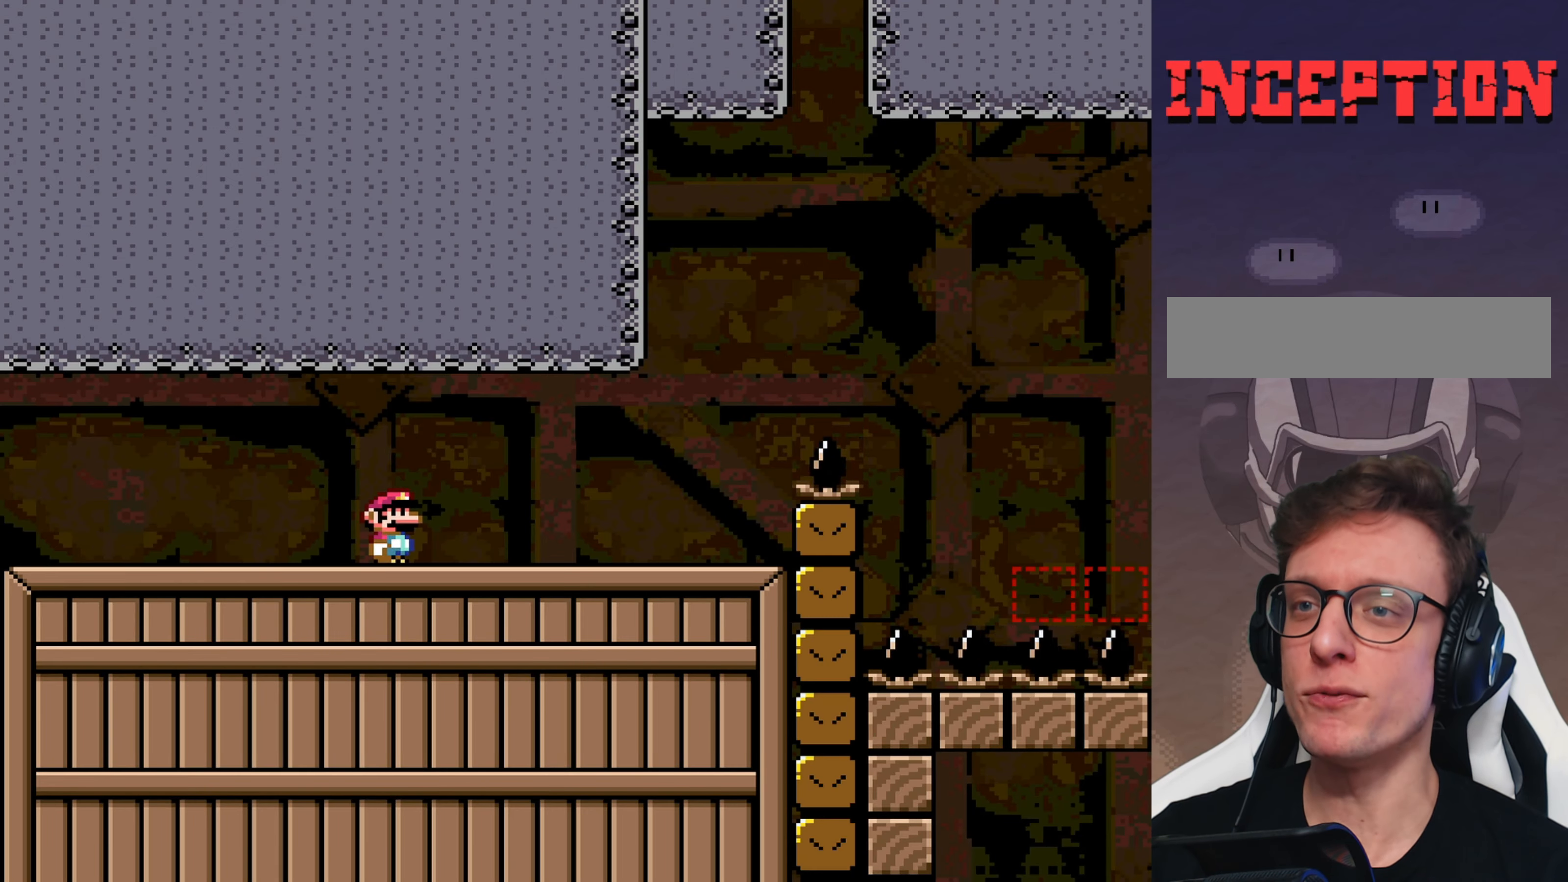
{"buttons": ["B", "Y", "DPAD_LEFT"], "events": [[417, "B", "down"], [417, "DPAD_RIGHT", "up"], [450, "DPAD_LEFT", "down"]]}
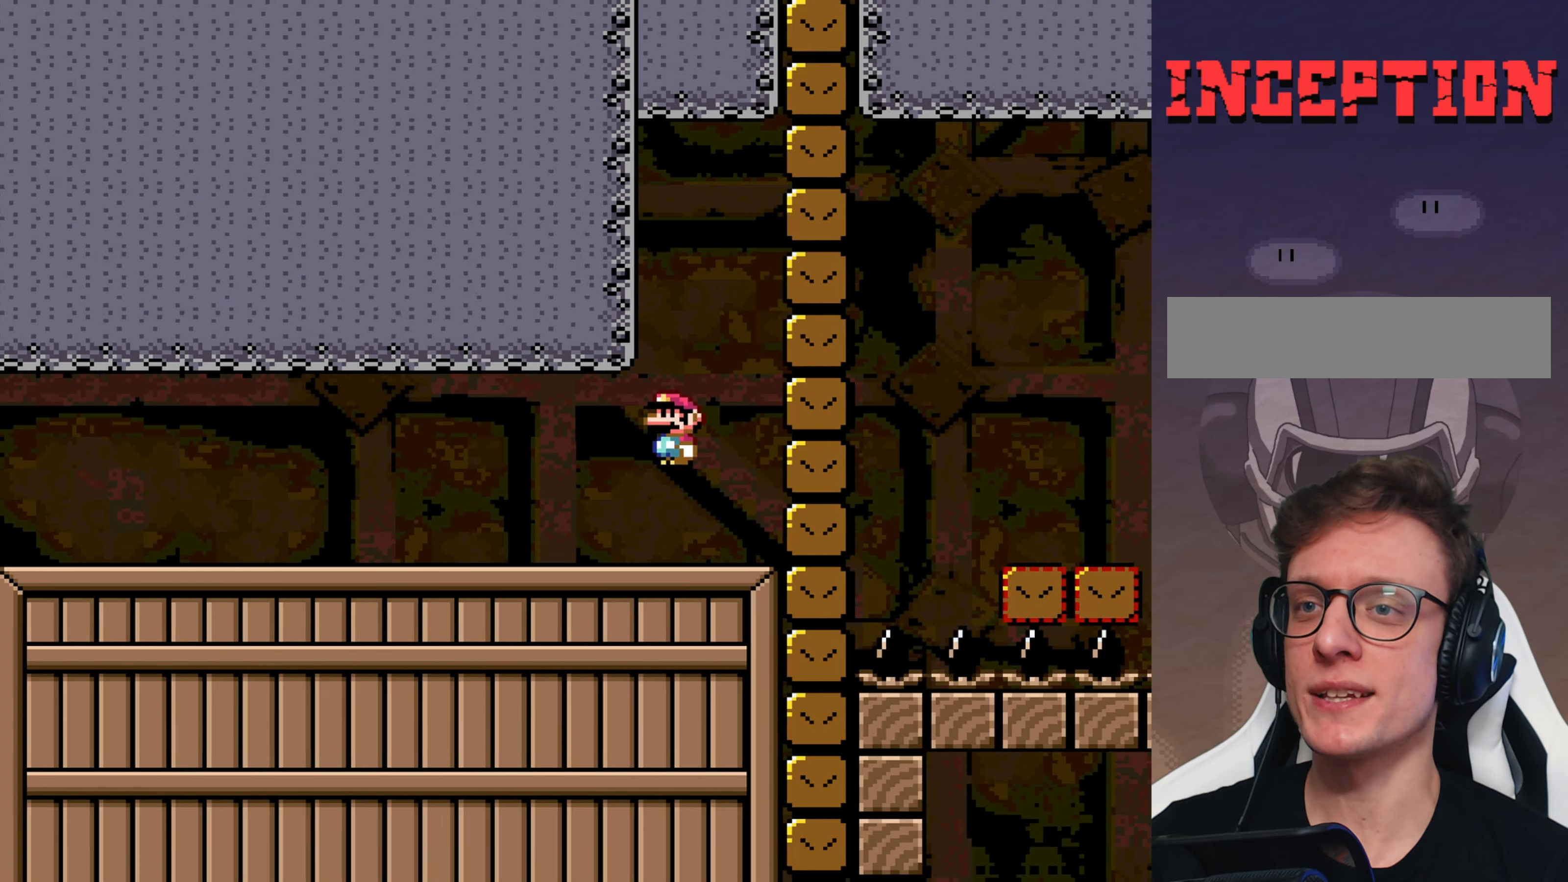
{"buttons": ["B", "Y", "DPAD_RIGHT"], "events": [[17, "DPAD_UP", "down"], [83, "DPAD_LEFT", "up"], [83, "DPAD_UP", "up"], [150, "DPAD_RIGHT", "down"]]}
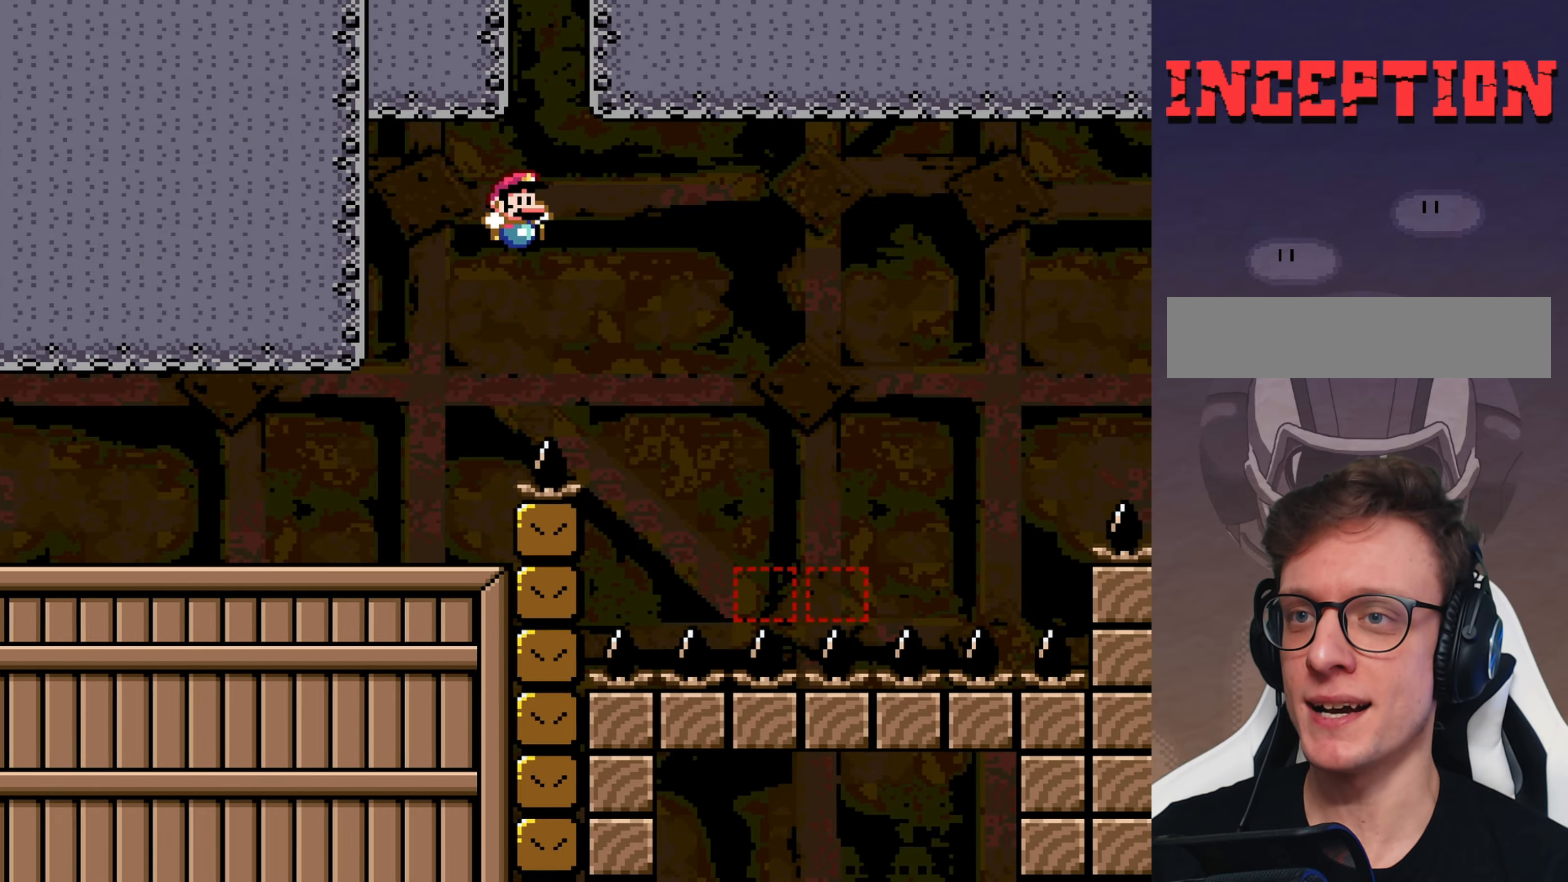
{"buttons": ["Y", "DPAD_RIGHT"], "events": [[400, "B", "up"]]}
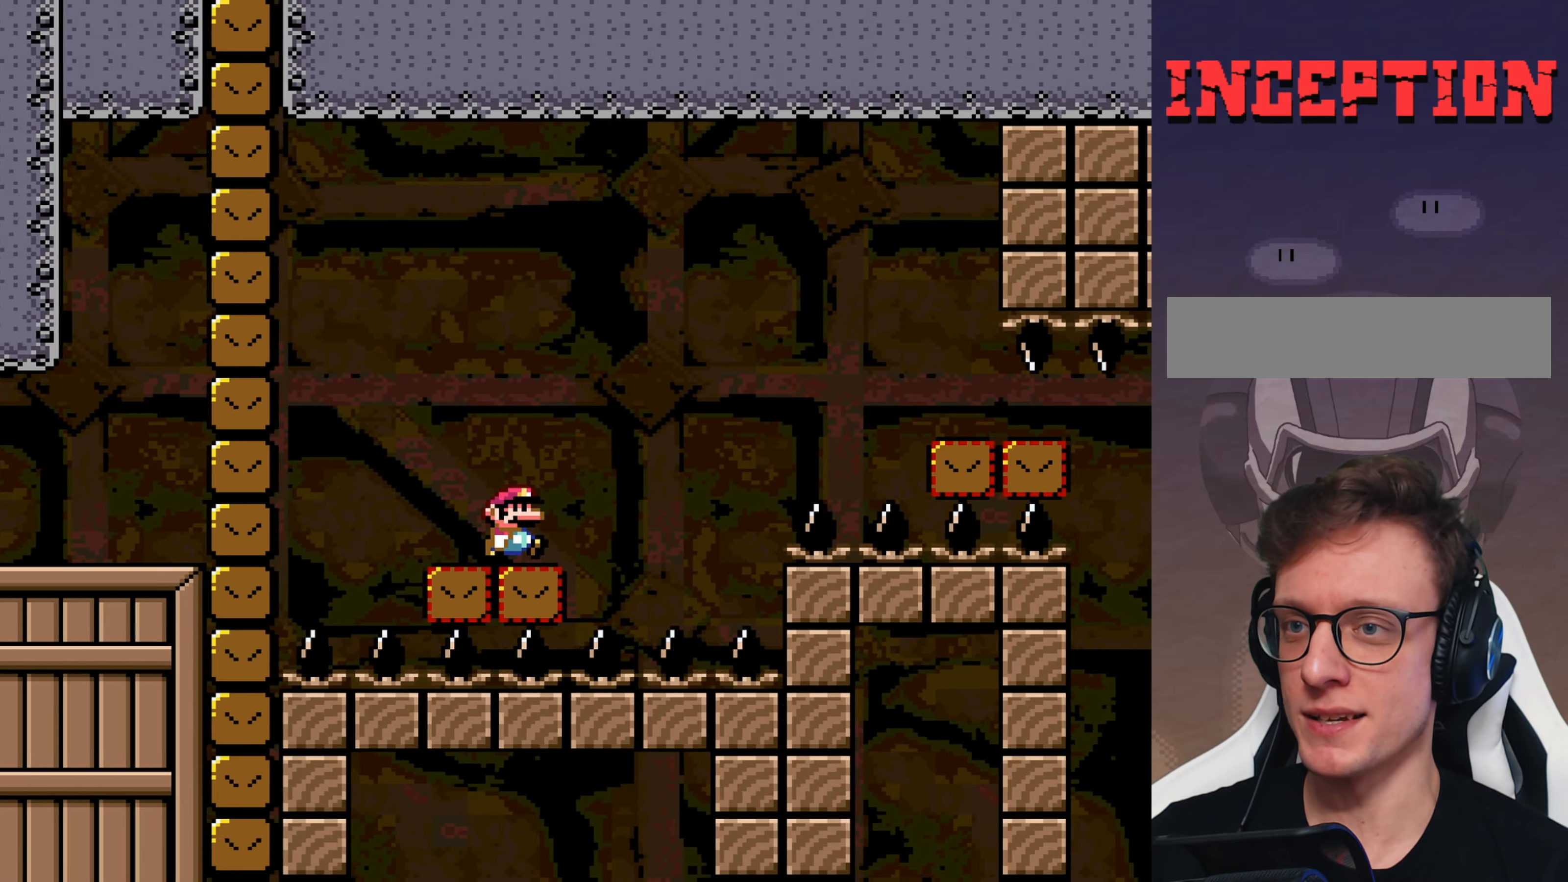
{"buttons": ["B", "Y", "DPAD_UP", "DPAD_LEFT"], "events": [[33, "B", "down"], [400, "DPAD_RIGHT", "up"], [466, "DPAD_LEFT", "down"], [500, "DPAD_UP", "down"]]}
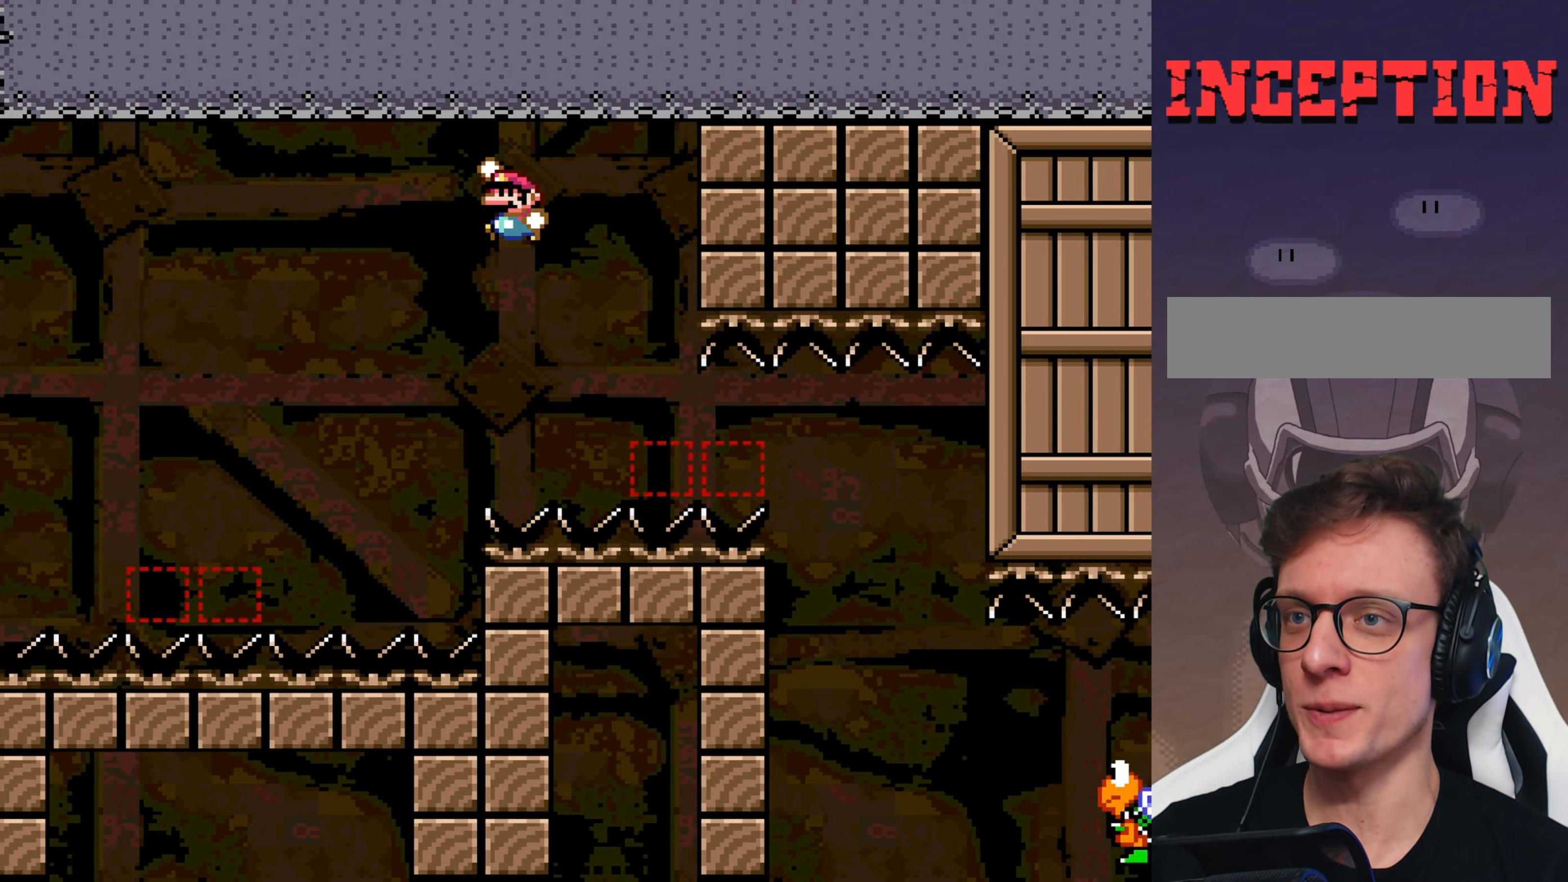
{"buttons": ["B", "Y", "DPAD_RIGHT"], "events": [[33, "DPAD_LEFT", "up"], [66, "DPAD_RIGHT", "down"], [66, "DPAD_UP", "up"]]}
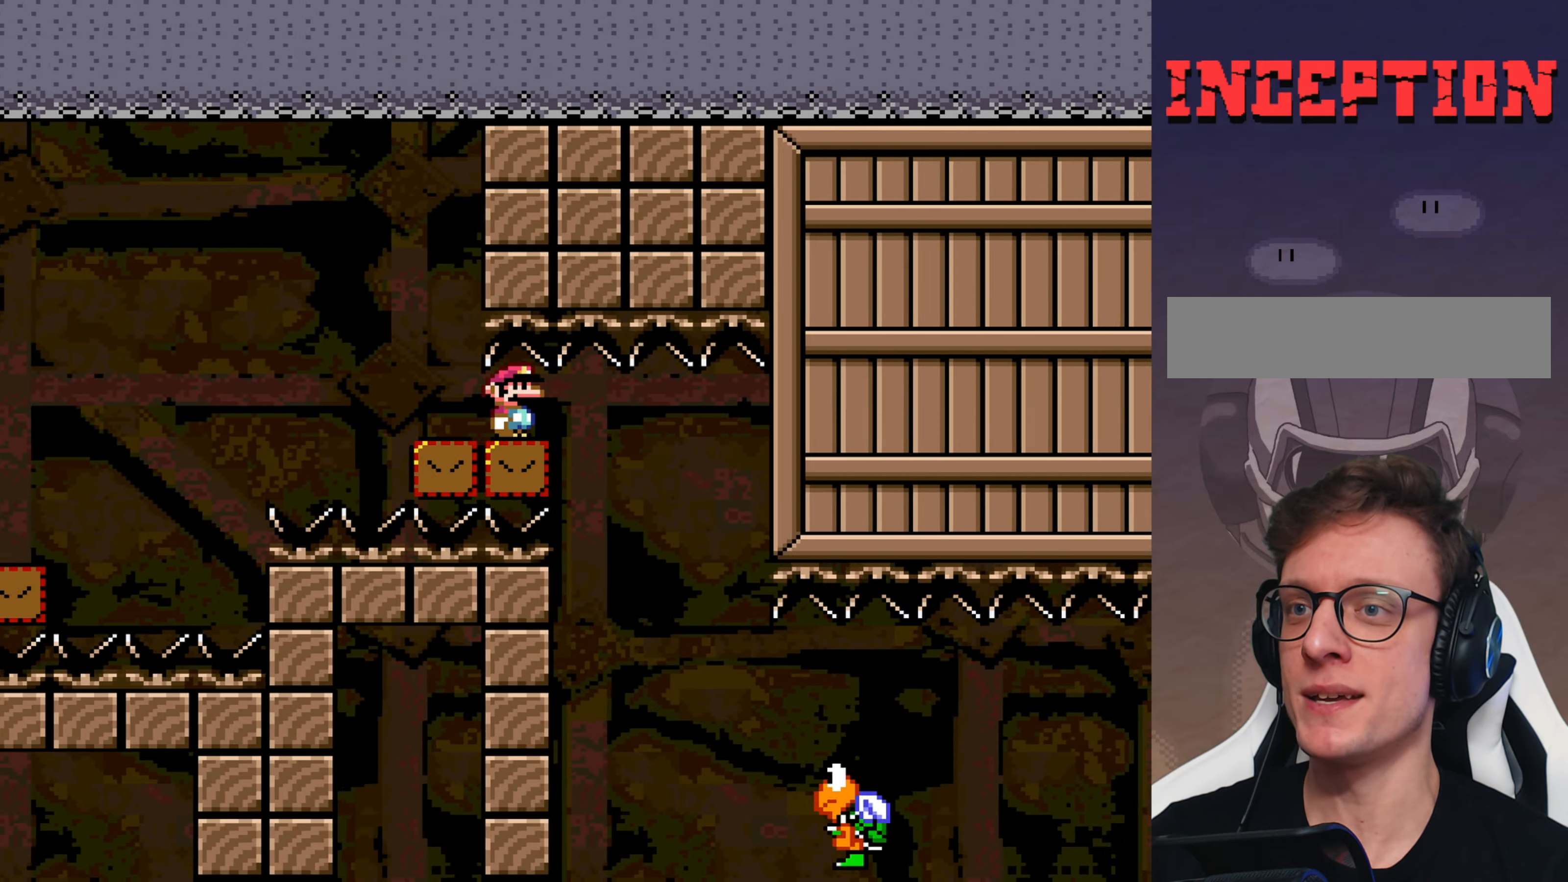
{"buttons": ["Y", "DPAD_RIGHT"], "events": [[150, "B", "up"]]}
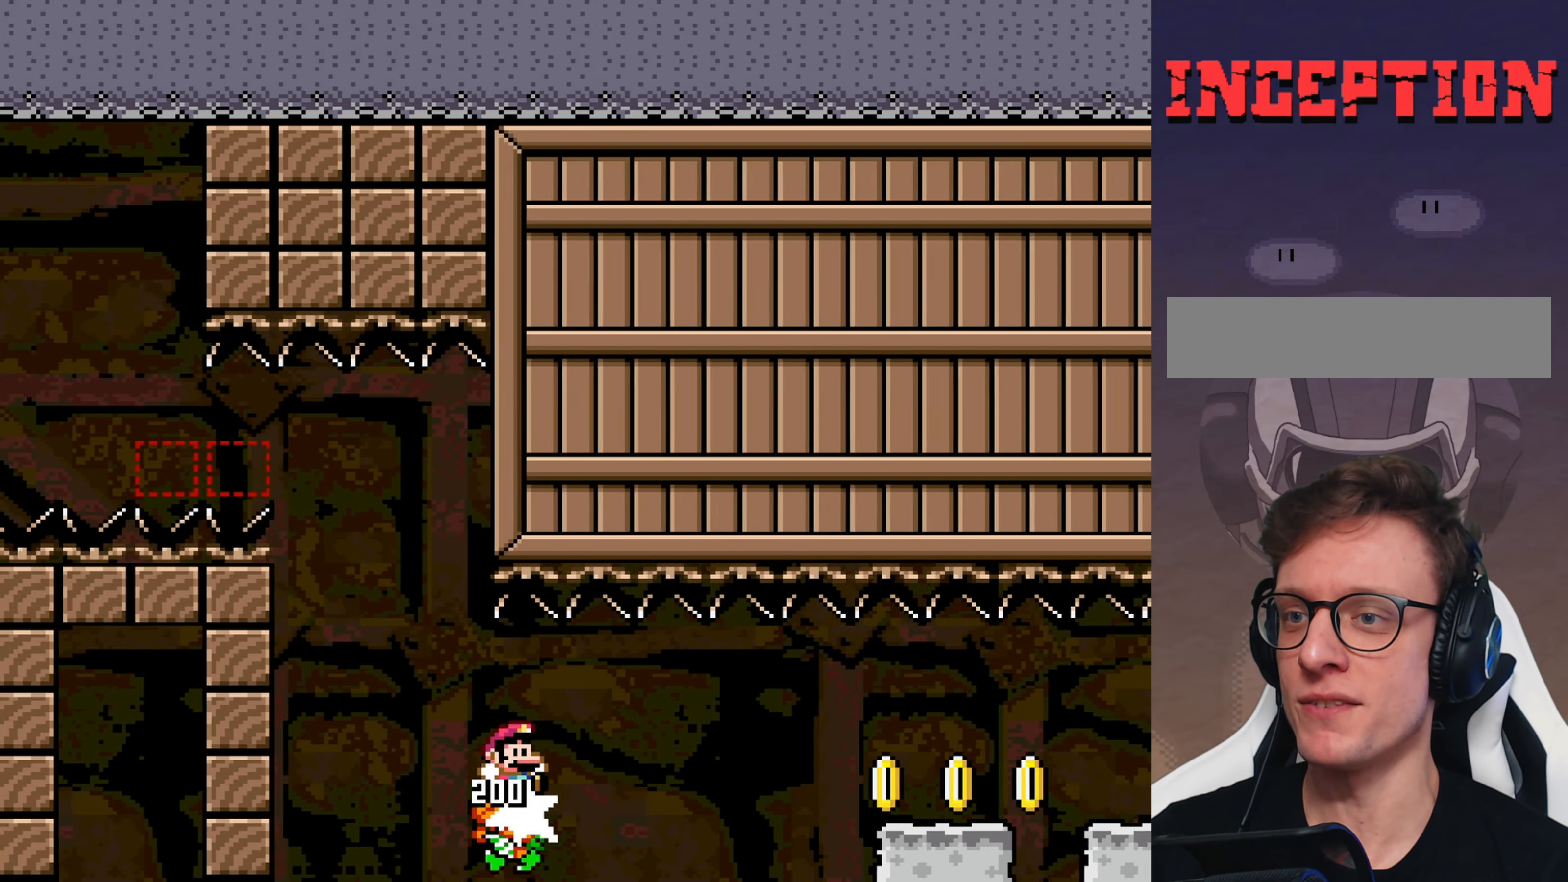
{"buttons": ["B", "Y", "DPAD_RIGHT"], "events": [[33, "B", "down"]]}
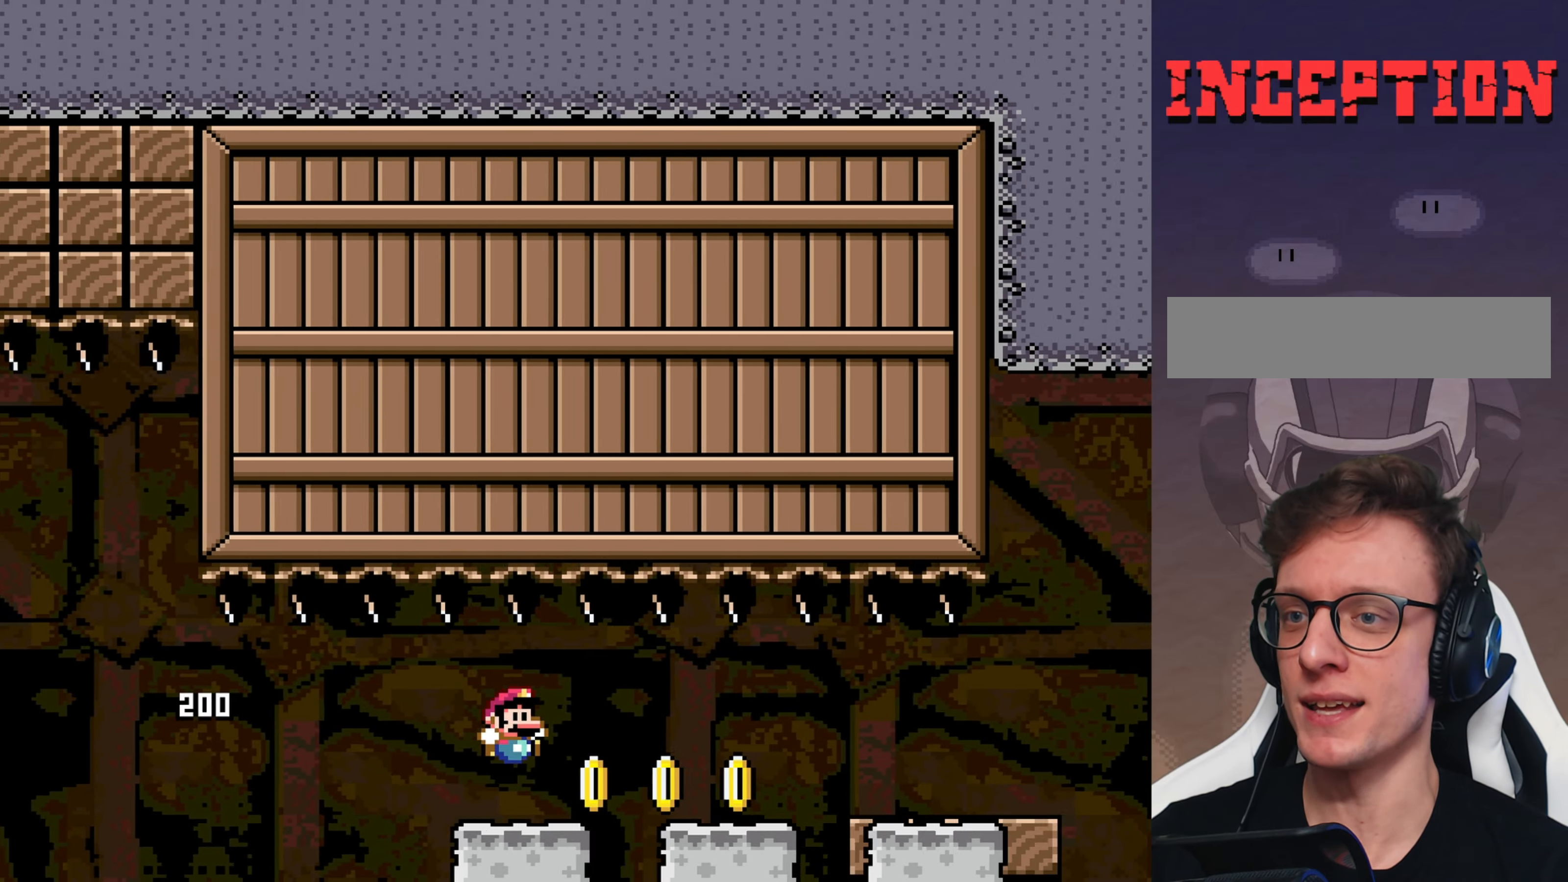
{"buttons": ["B", "Y", "DPAD_RIGHT"], "events": []}
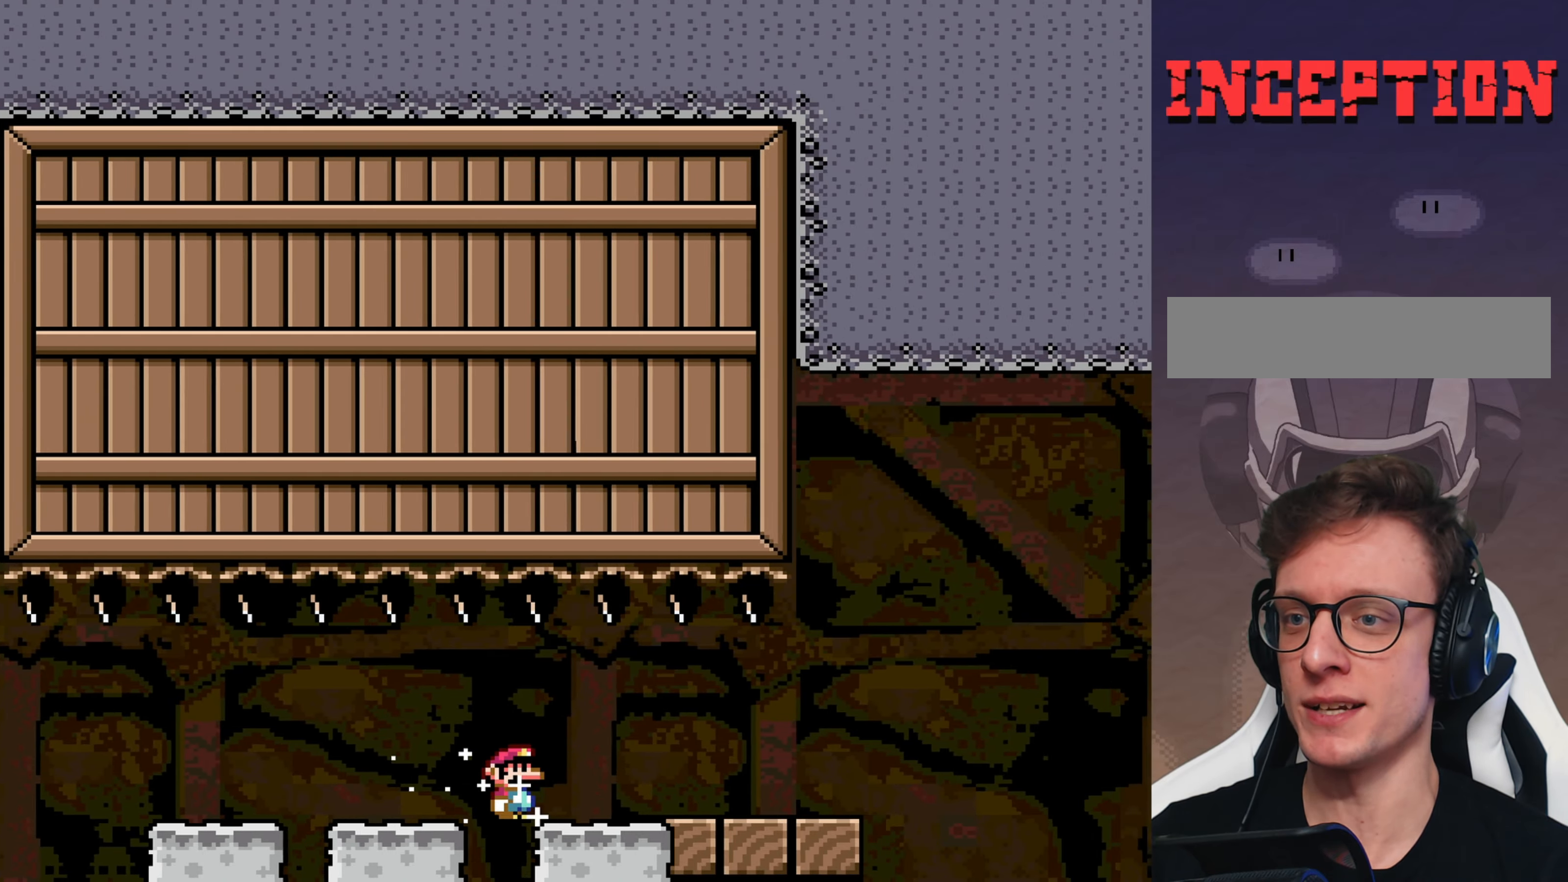
{"buttons": ["B", "Y", "DPAD_RIGHT"], "events": []}